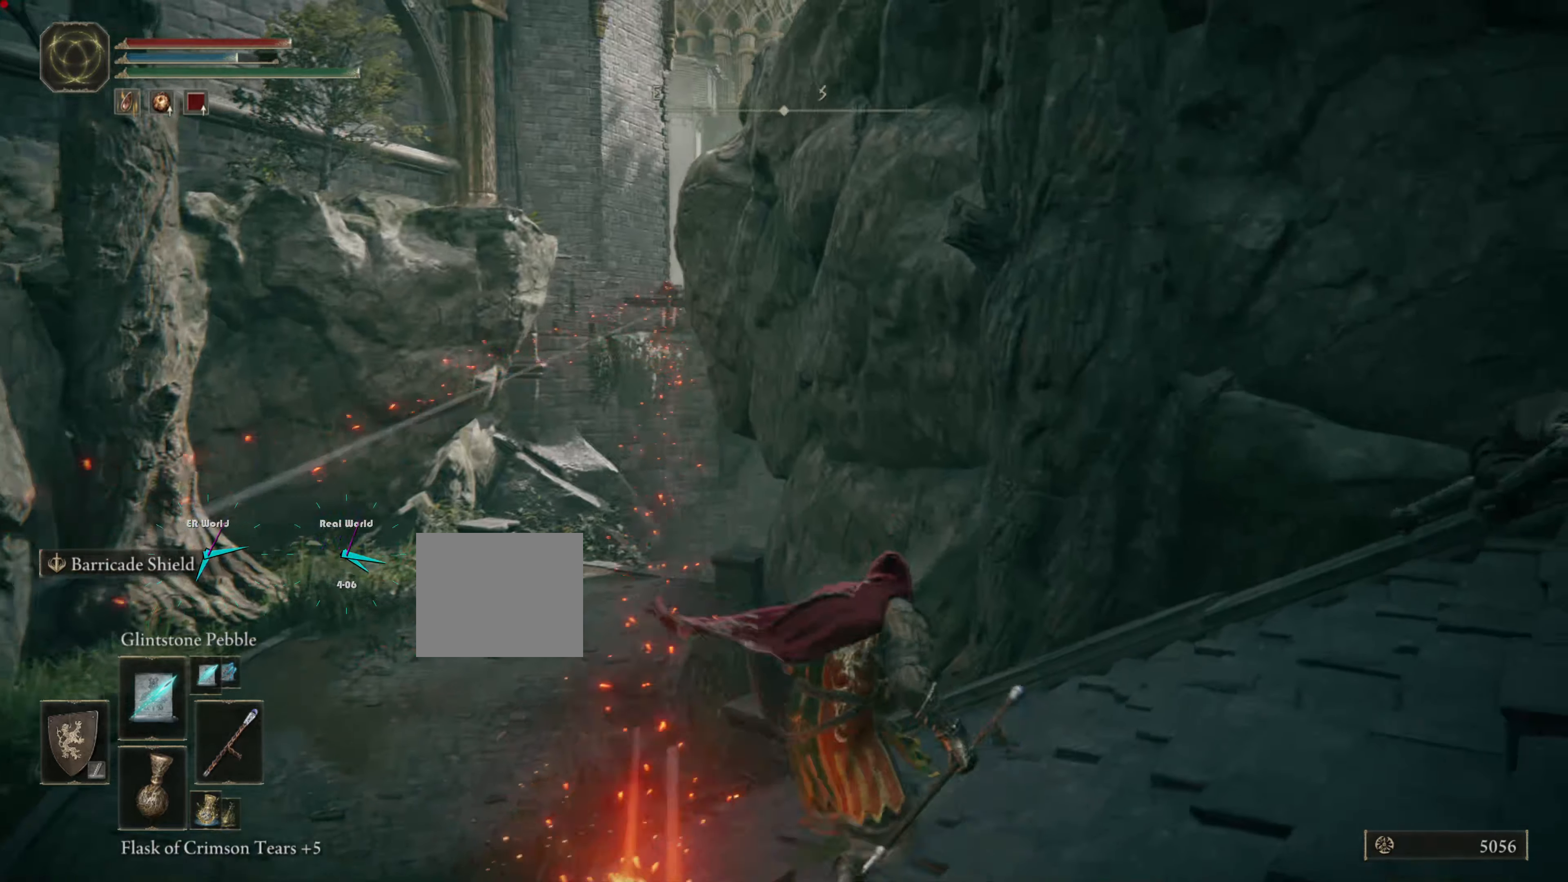
Gameplay with a controller (PlayStation layout); each line is a JSON object with the inputs held at the frame after it (dt_ms = milliseconds from this image to that frame). "events" lists button and stick changes between this image and that frame as [ms after this image, input, new state], when the widget could be followed in between. Not read: L3.
{"dt_ms": 500, "buttons": ["L1"], "left_stick": "up", "right_stick": "left", "events": [[417, "left_stick", "up"], [450, "right_stick", "left"]]}
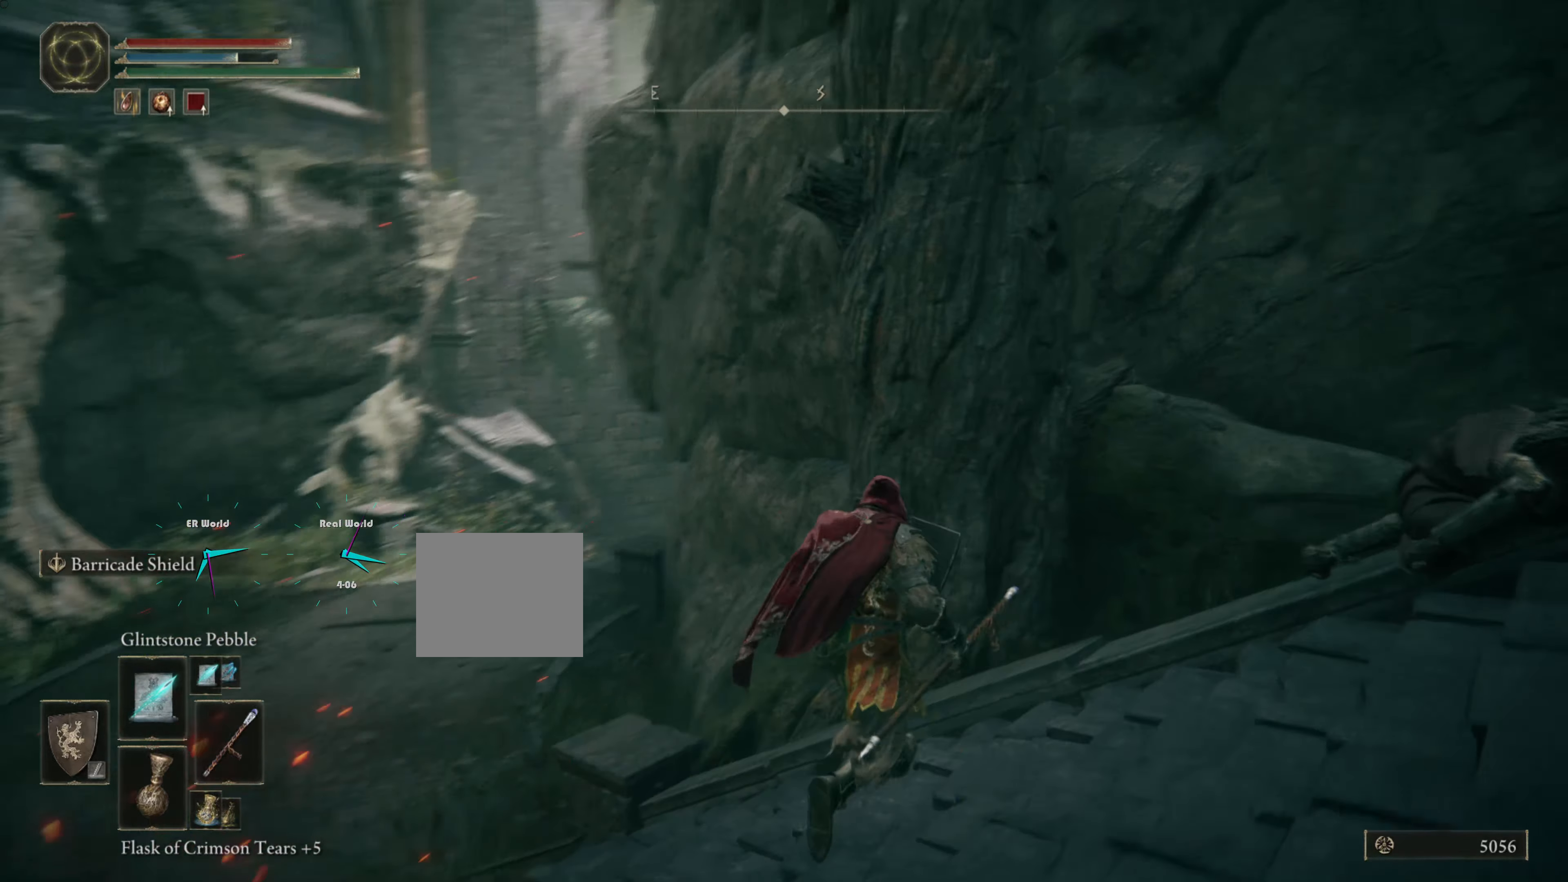
{"dt_ms": 500, "buttons": ["L1"], "left_stick": "up", "right_stick": "center", "events": [[150, "right_stick", "center"]]}
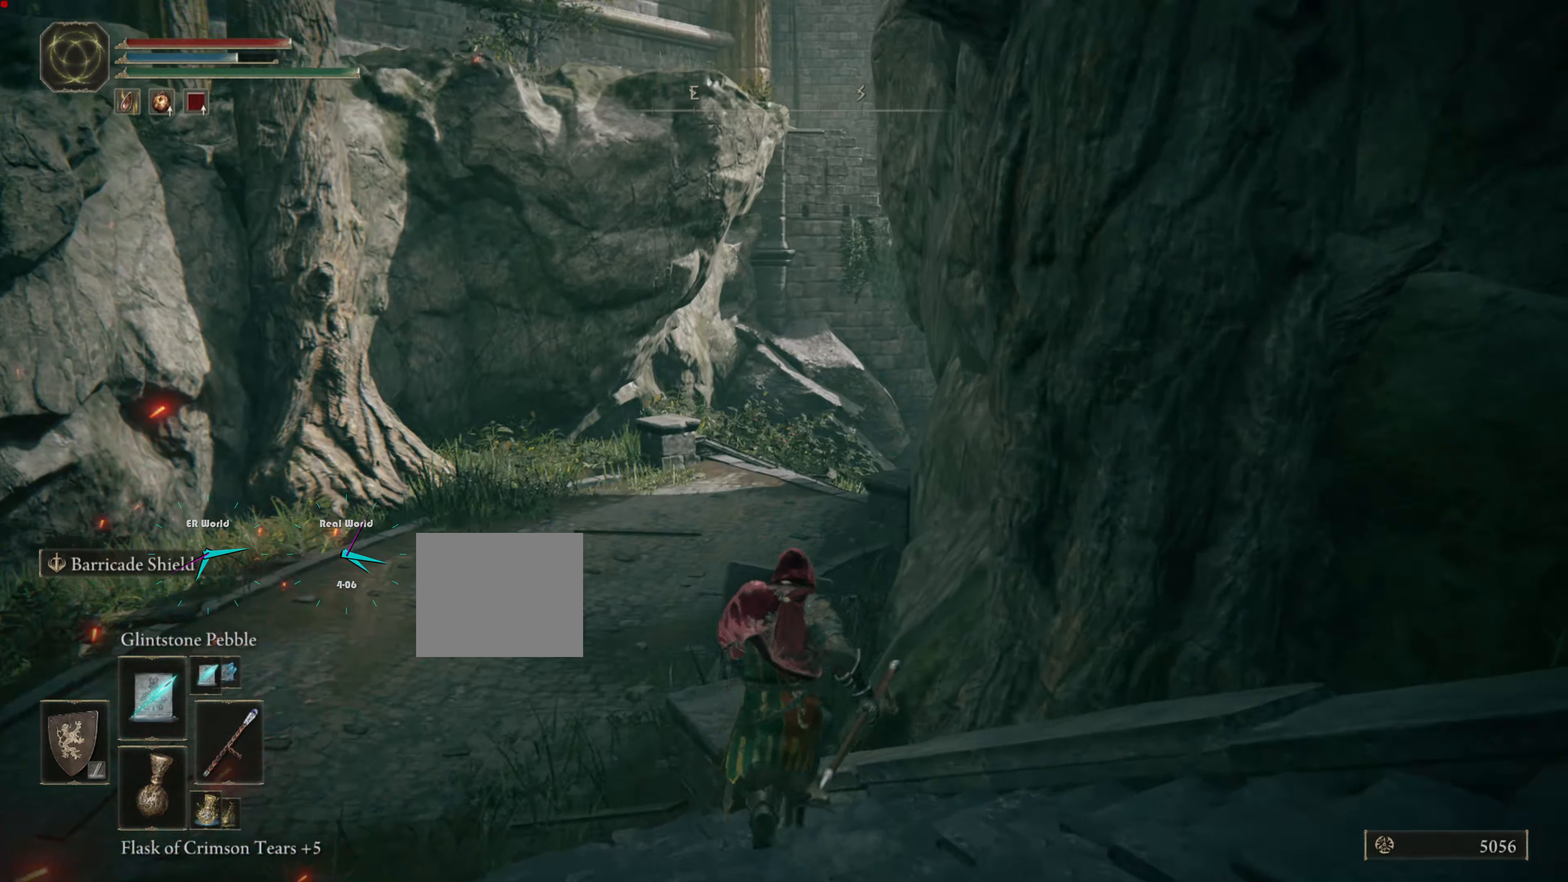
{"dt_ms": 500, "buttons": ["L1"], "left_stick": "up", "right_stick": "center", "events": [[50, "left_stick", "center"], [367, "left_stick", "up"]]}
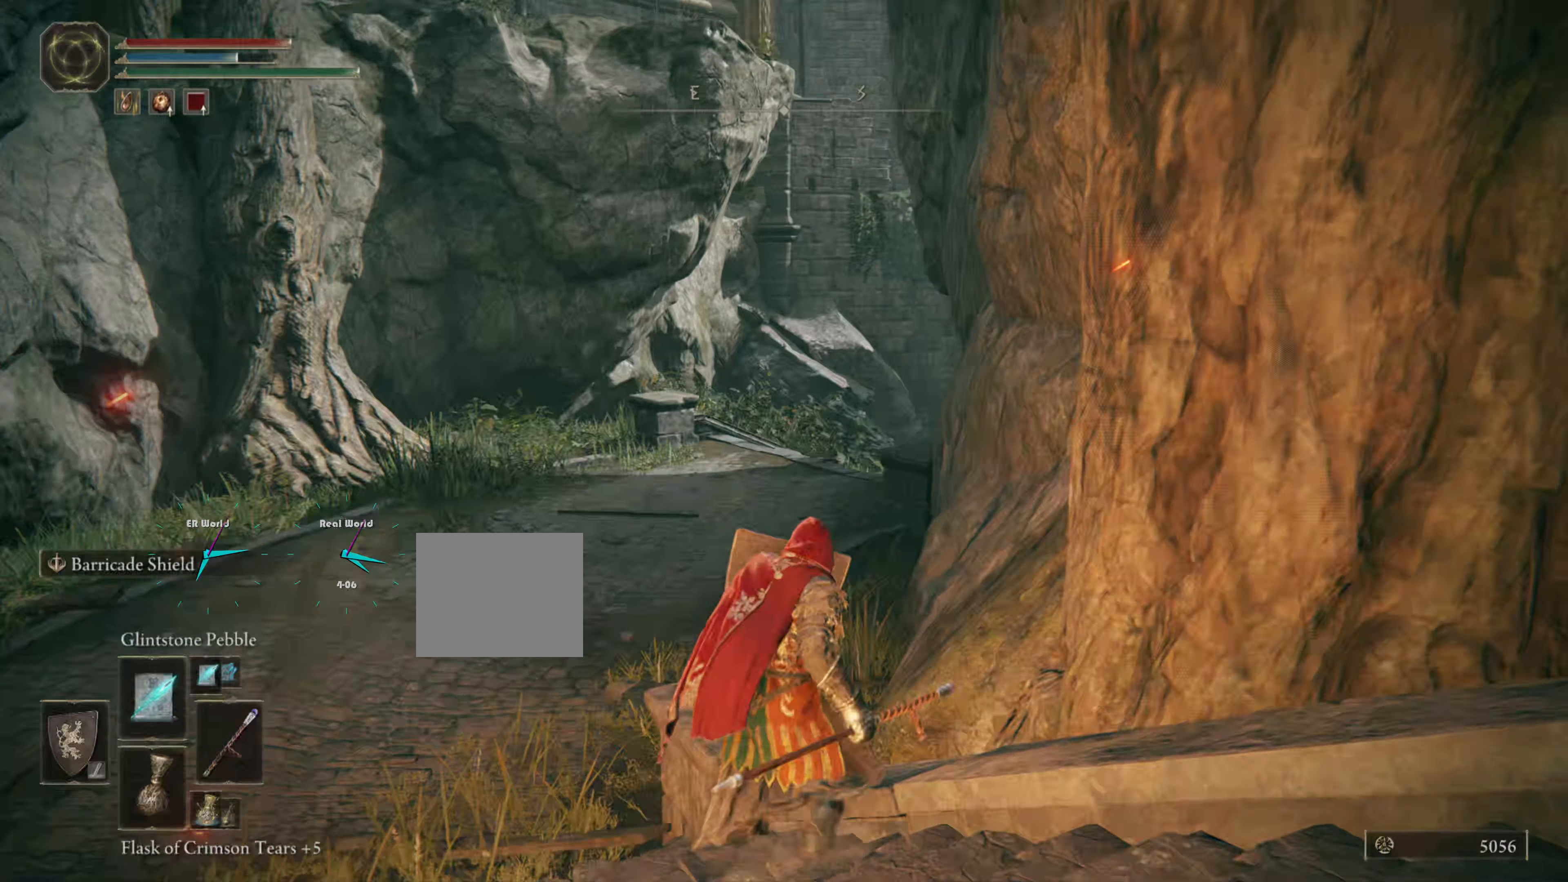
{"dt_ms": 500, "buttons": ["L1"], "left_stick": "up", "right_stick": "center", "events": []}
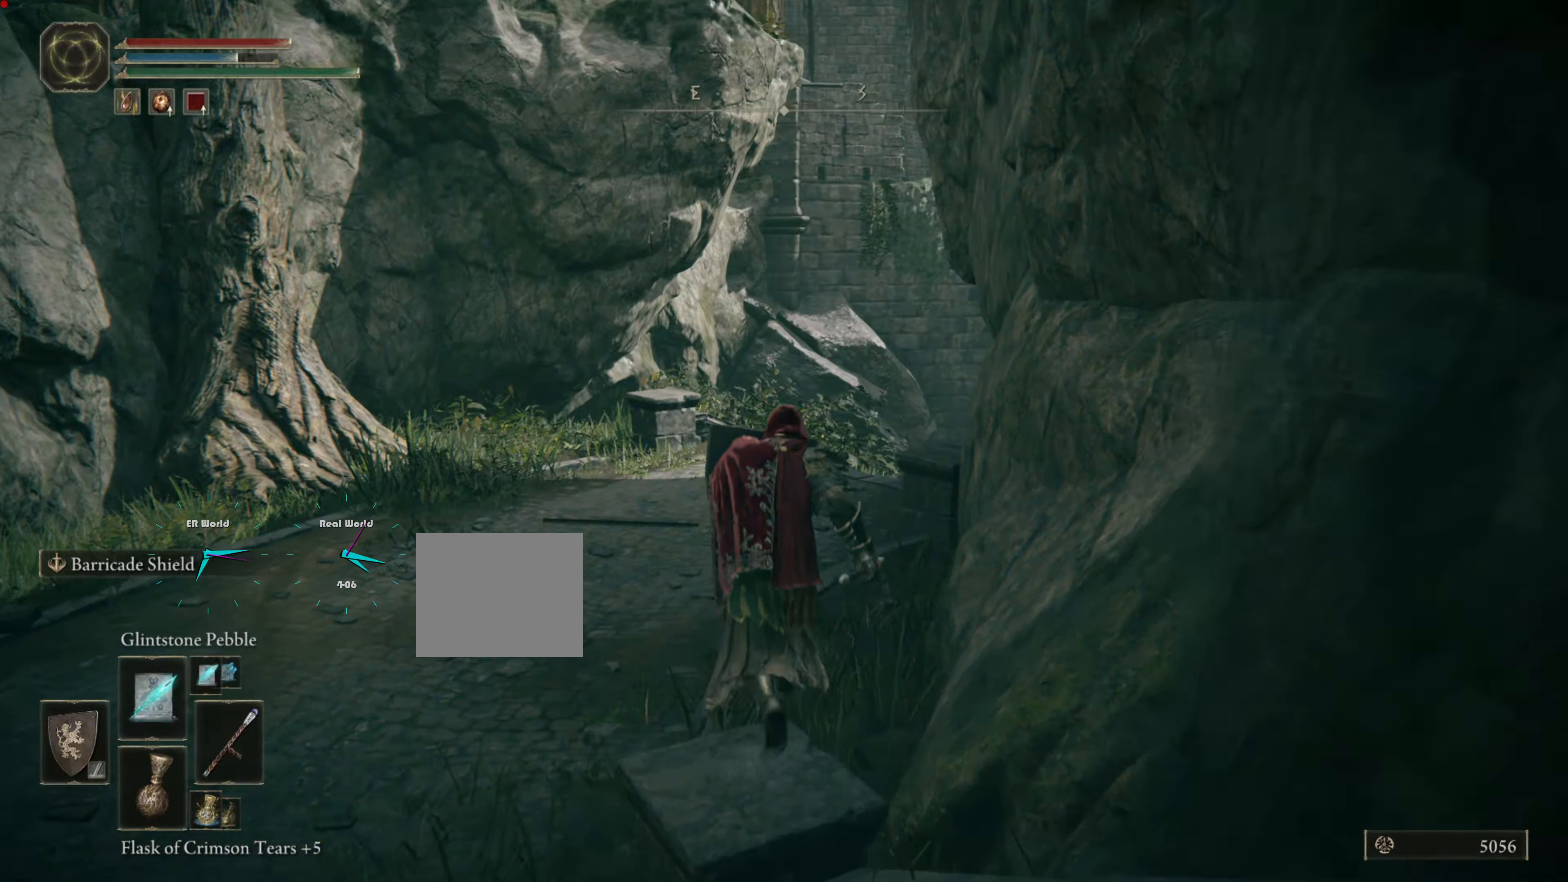
{"dt_ms": 500, "buttons": ["L1"], "left_stick": "up-left", "right_stick": "right", "events": [[300, "left_stick", "up-left"], [500, "right_stick", "right"]]}
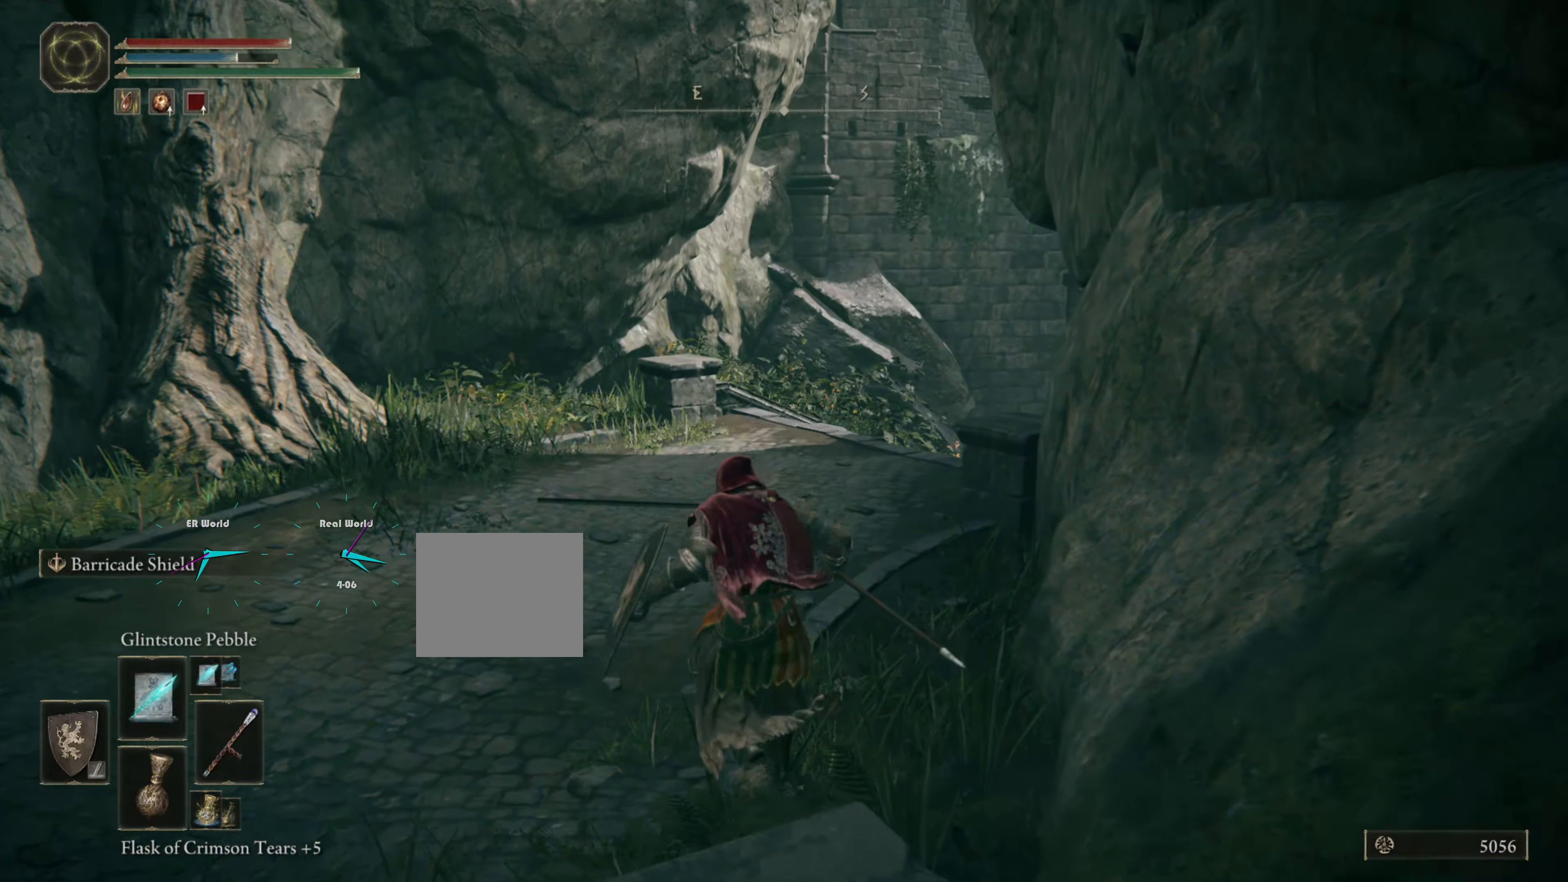
{"dt_ms": 500, "buttons": ["L1"], "left_stick": "up-left", "right_stick": "center", "events": [[200, "right_stick", "center"]]}
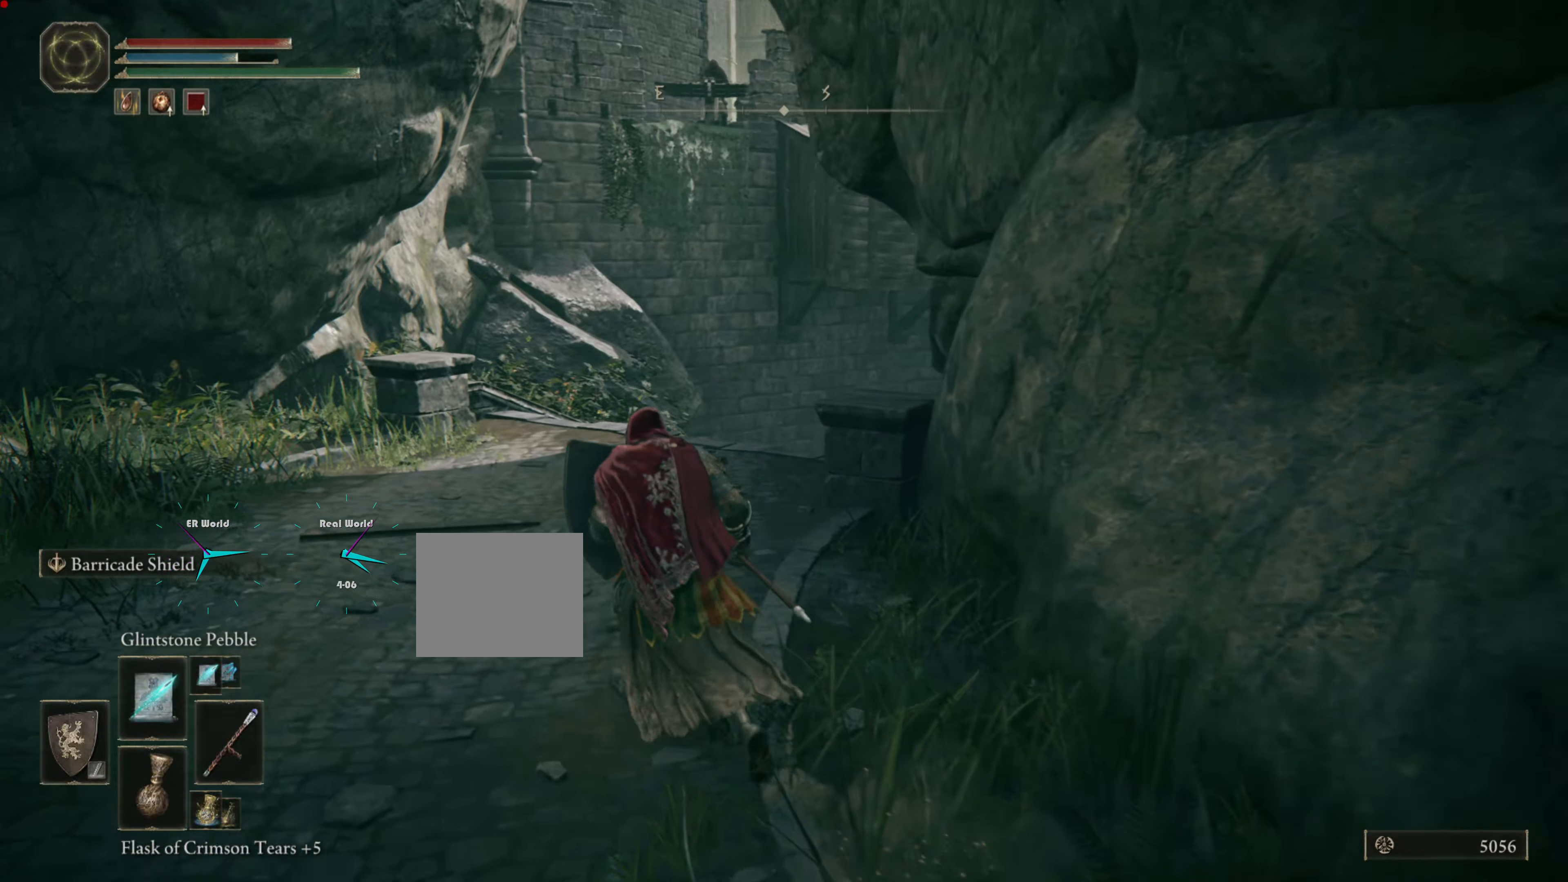
{"dt_ms": 500, "buttons": ["L1"], "left_stick": "up", "right_stick": "center", "events": [[17, "R3", "down"], [84, "left_stick", "up"], [150, "R3", "up"]]}
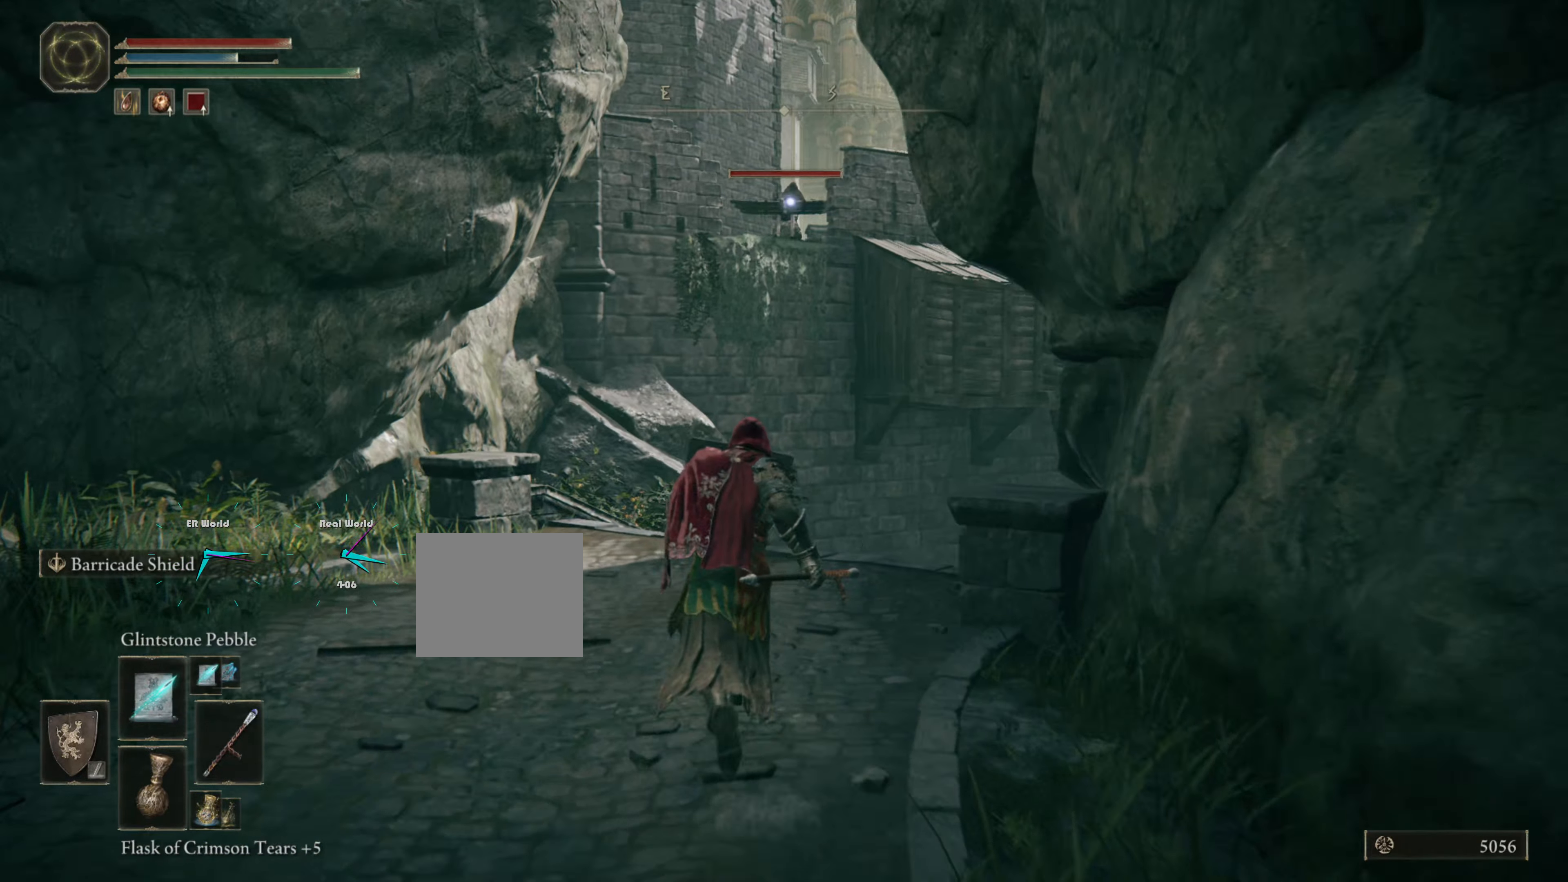
{"dt_ms": 500, "buttons": ["CIRCLE", "L1"], "left_stick": "up-right", "right_stick": "center", "events": [[200, "CIRCLE", "down"], [434, "left_stick", "up-right"]]}
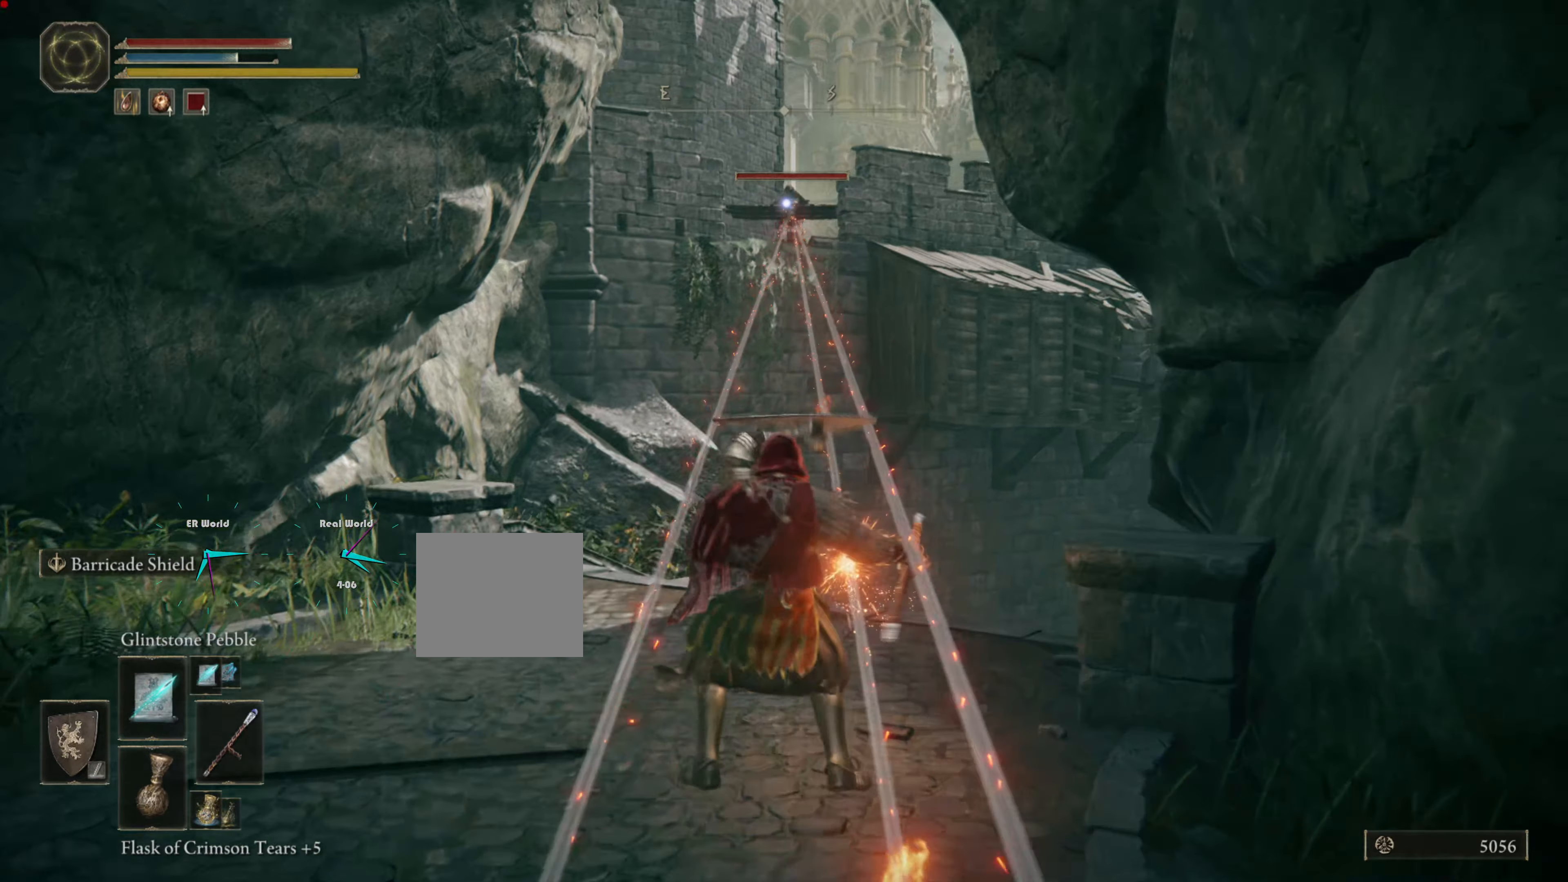
{"dt_ms": 1000, "buttons": ["CIRCLE", "L1"], "left_stick": "up", "right_stick": "center"}
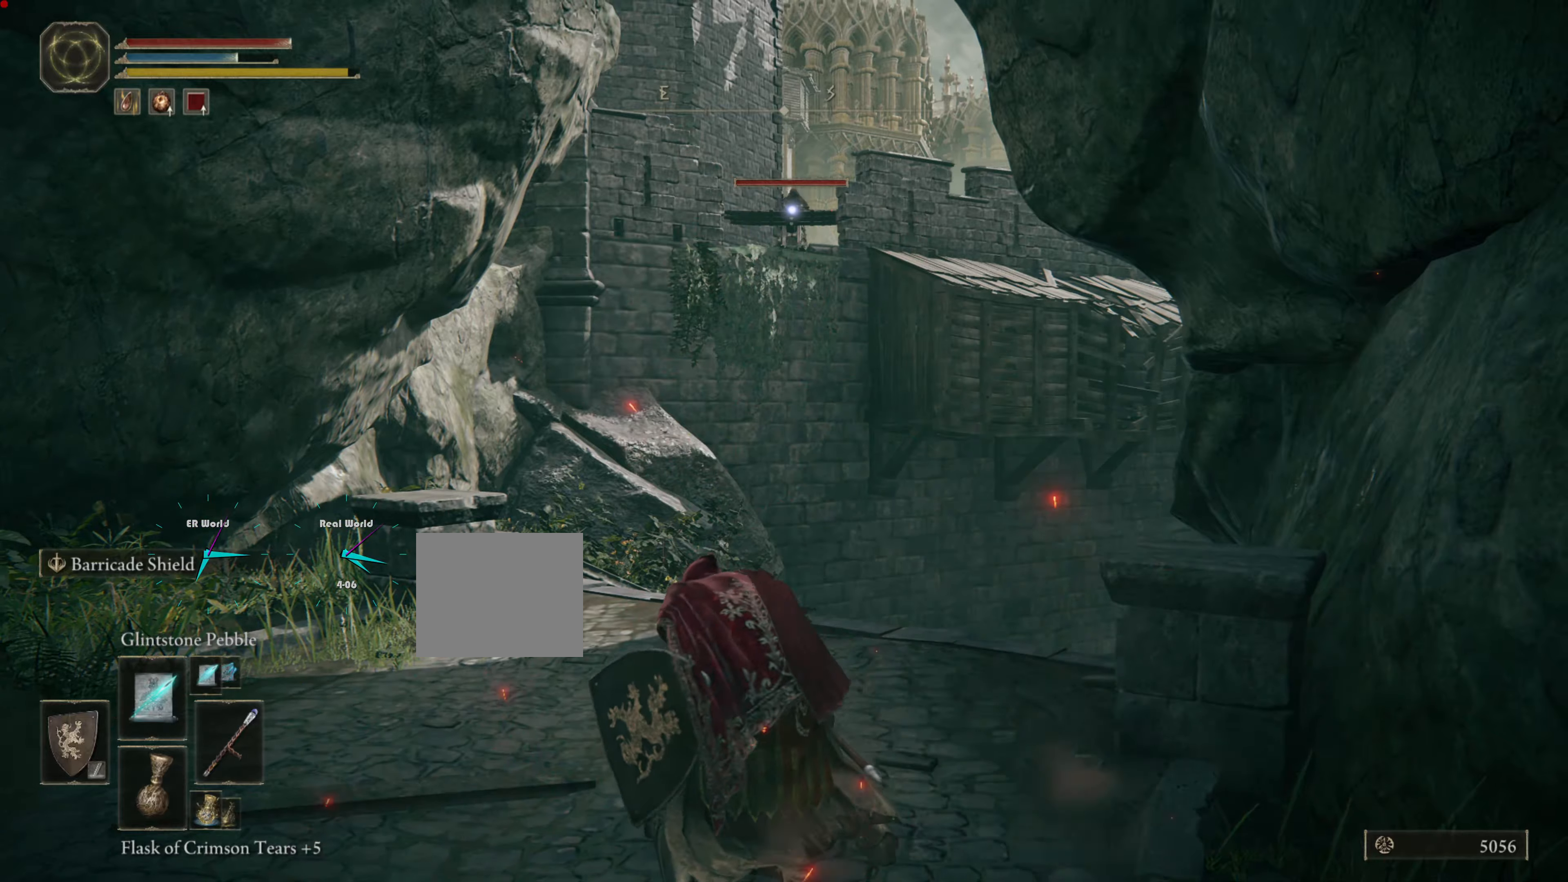
{"dt_ms": 500, "buttons": ["CIRCLE", "L1"], "left_stick": "up", "right_stick": "center"}
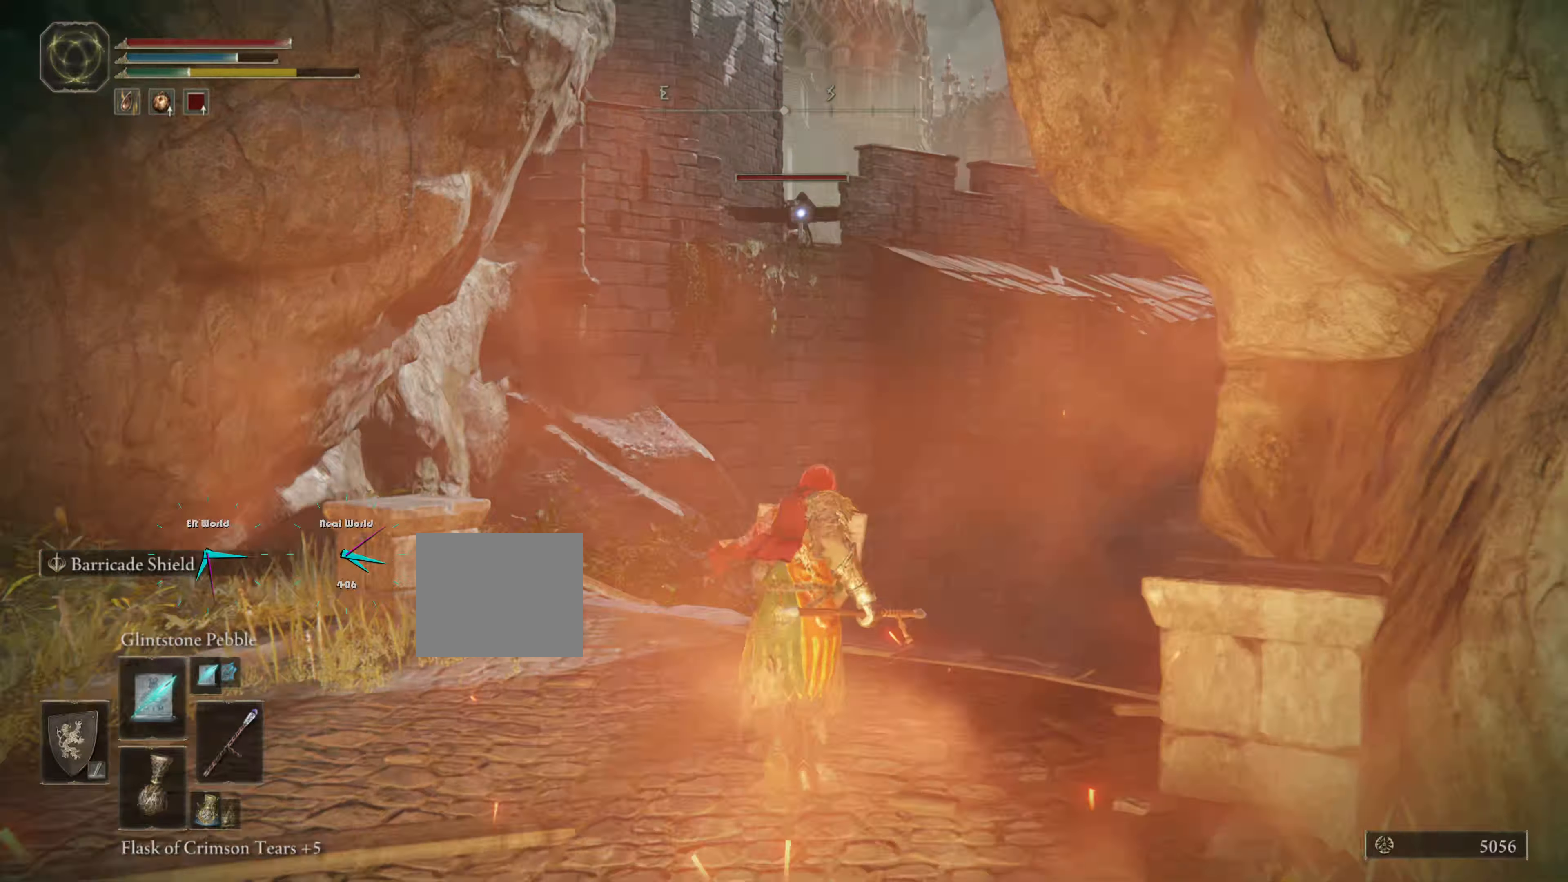
{"dt_ms": 500, "buttons": ["CIRCLE", "L1"], "left_stick": "up", "right_stick": "center", "events": [[450, "CROSS", "down"], [500, "CROSS", "up"]]}
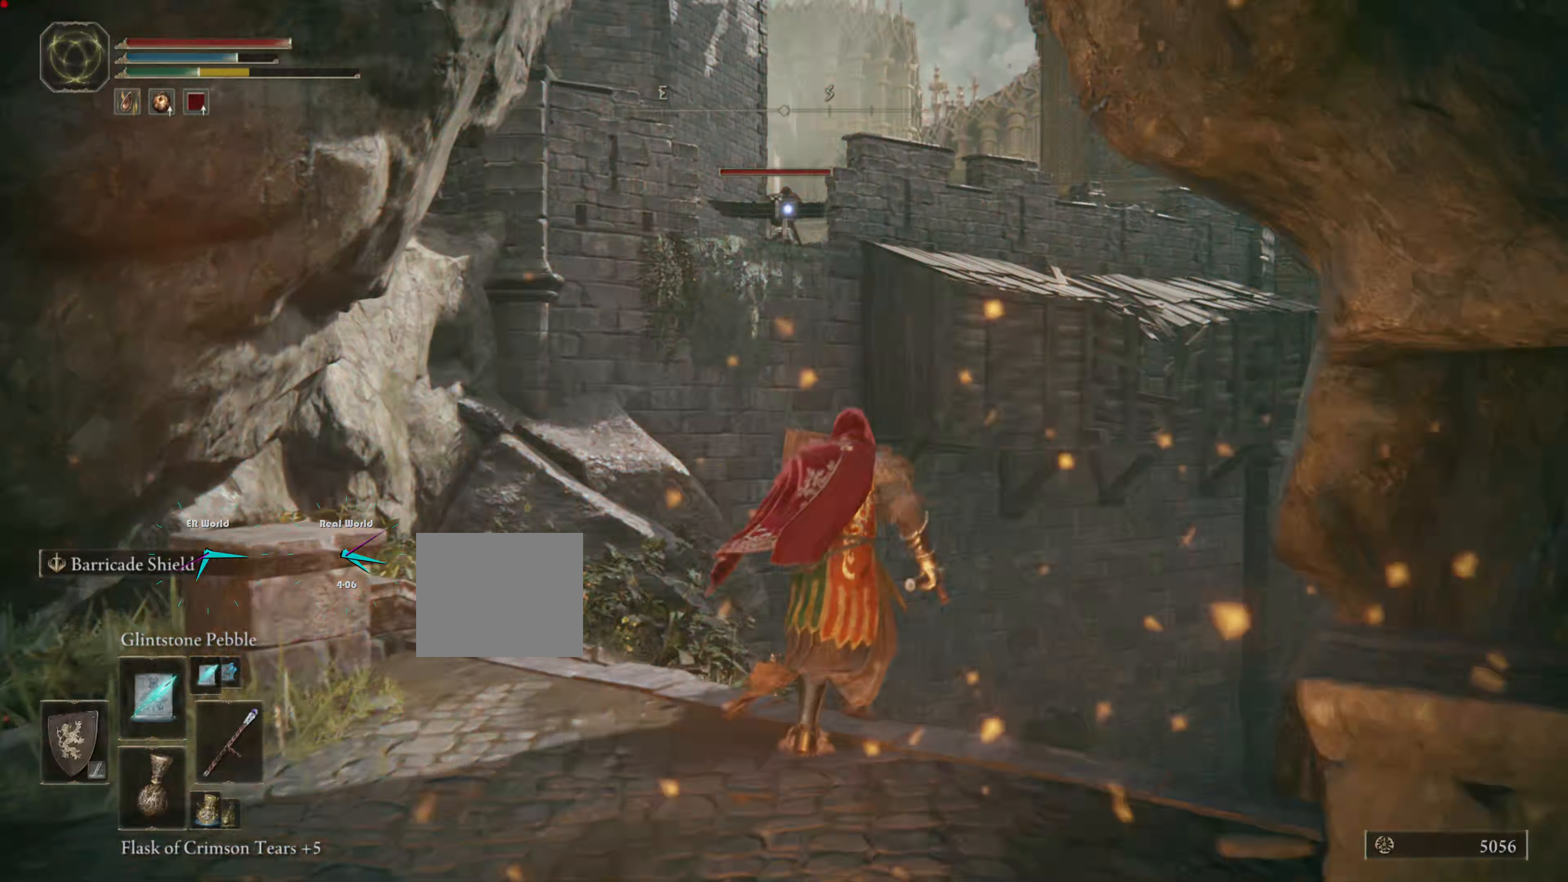
{"dt_ms": 500, "buttons": ["CIRCLE", "L1"], "left_stick": "up", "right_stick": "center", "events": []}
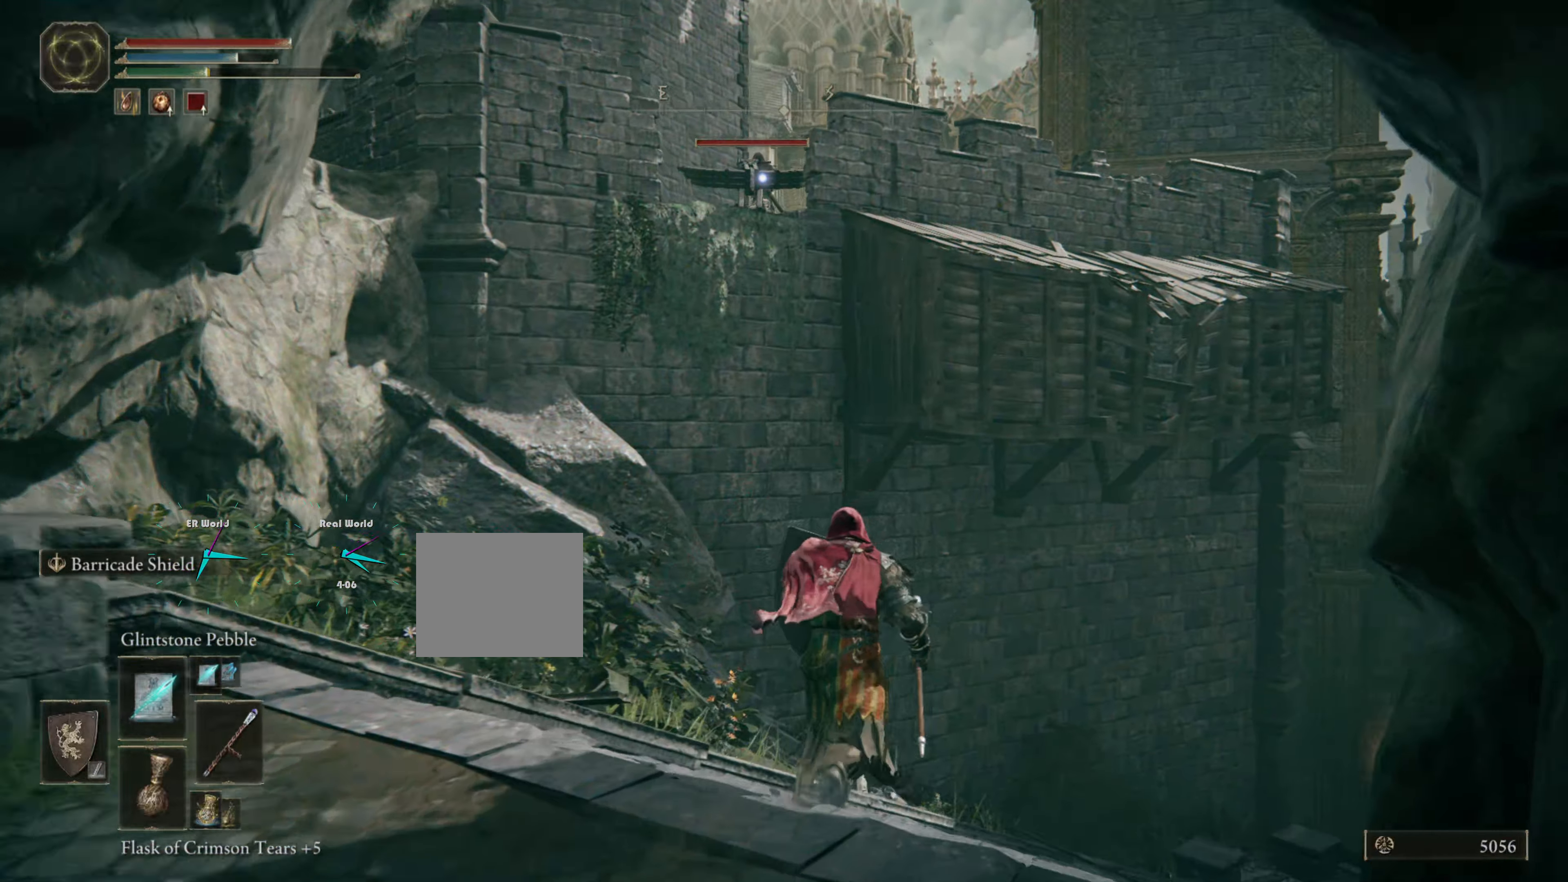
{"dt_ms": 500, "buttons": ["CIRCLE", "L1"], "left_stick": "up-left", "right_stick": "center", "events": [[483, "left_stick", "up-left"]]}
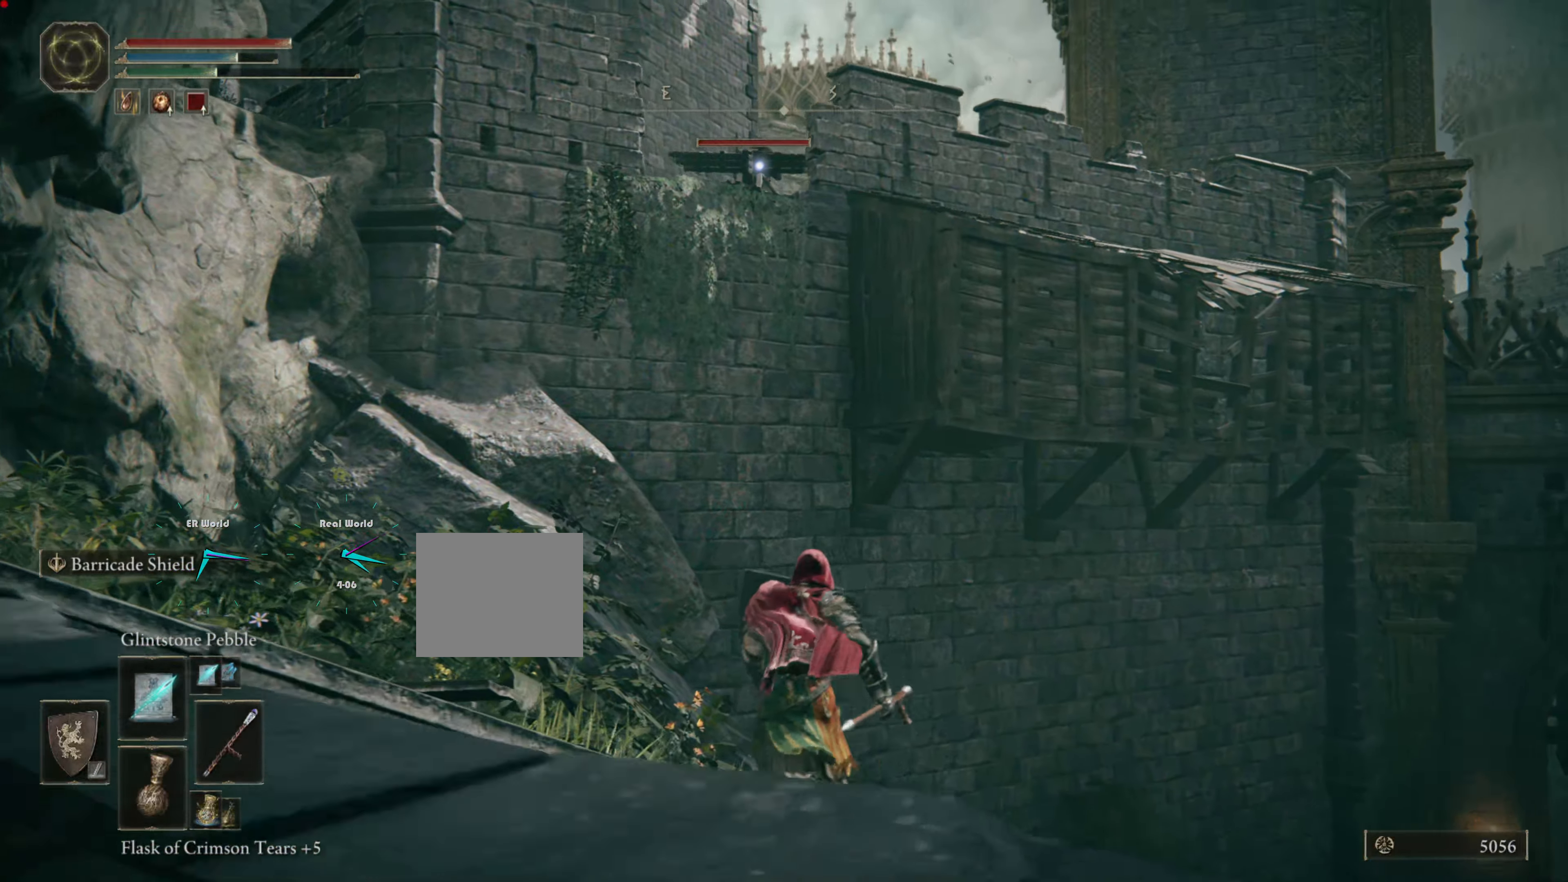
{"dt_ms": 500, "buttons": ["CIRCLE", "L1"], "left_stick": "up-left", "right_stick": "center", "events": []}
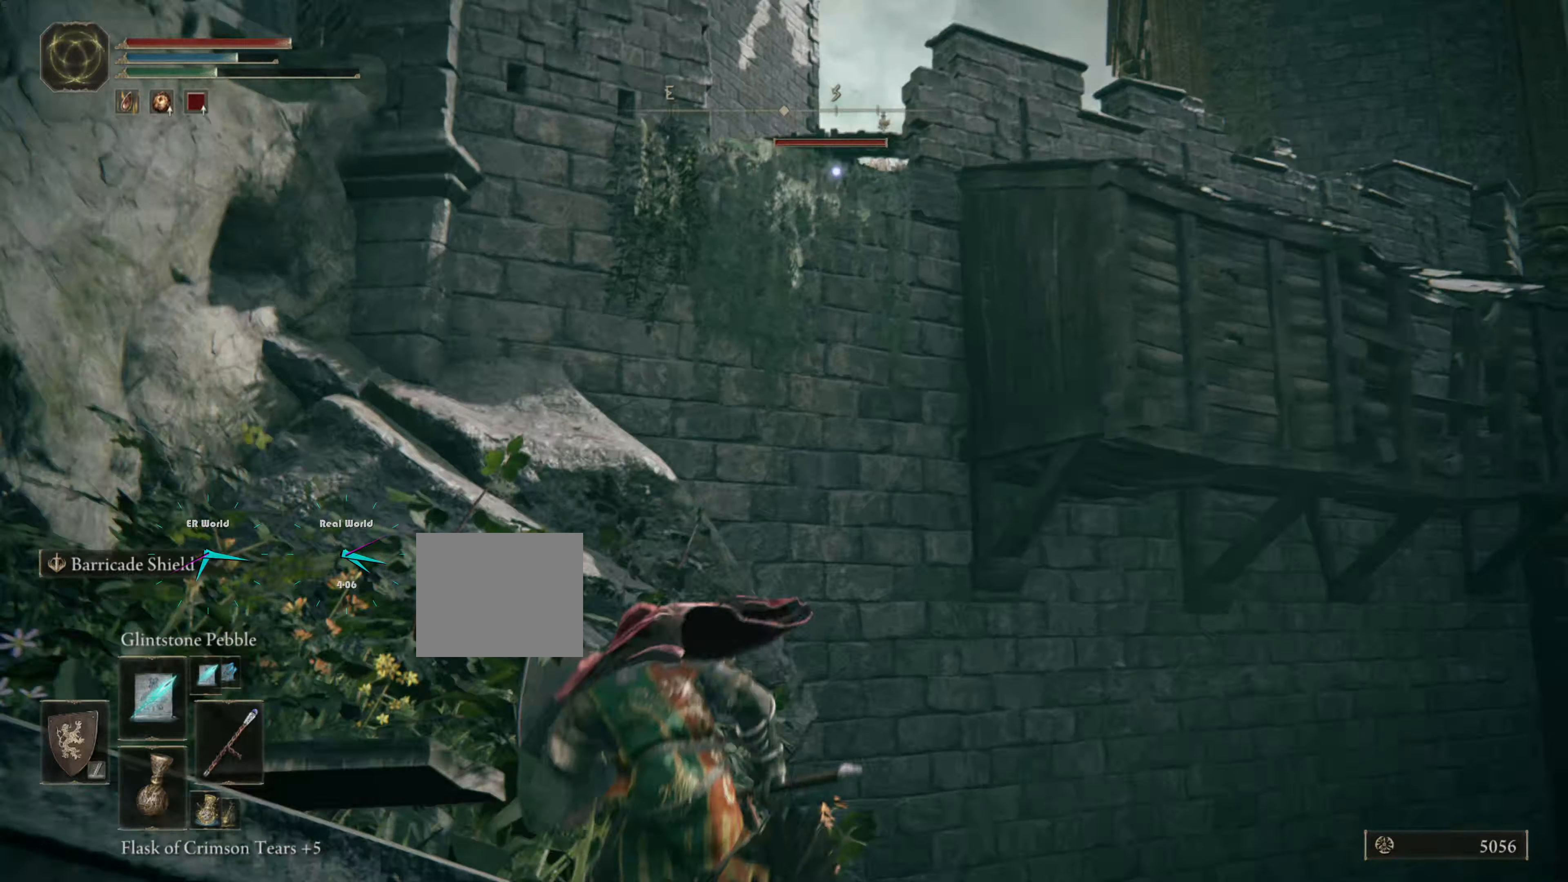
{"dt_ms": 500, "buttons": ["CIRCLE", "L1"], "left_stick": "down-right", "right_stick": "center", "events": [[483, "left_stick", "down-right"]]}
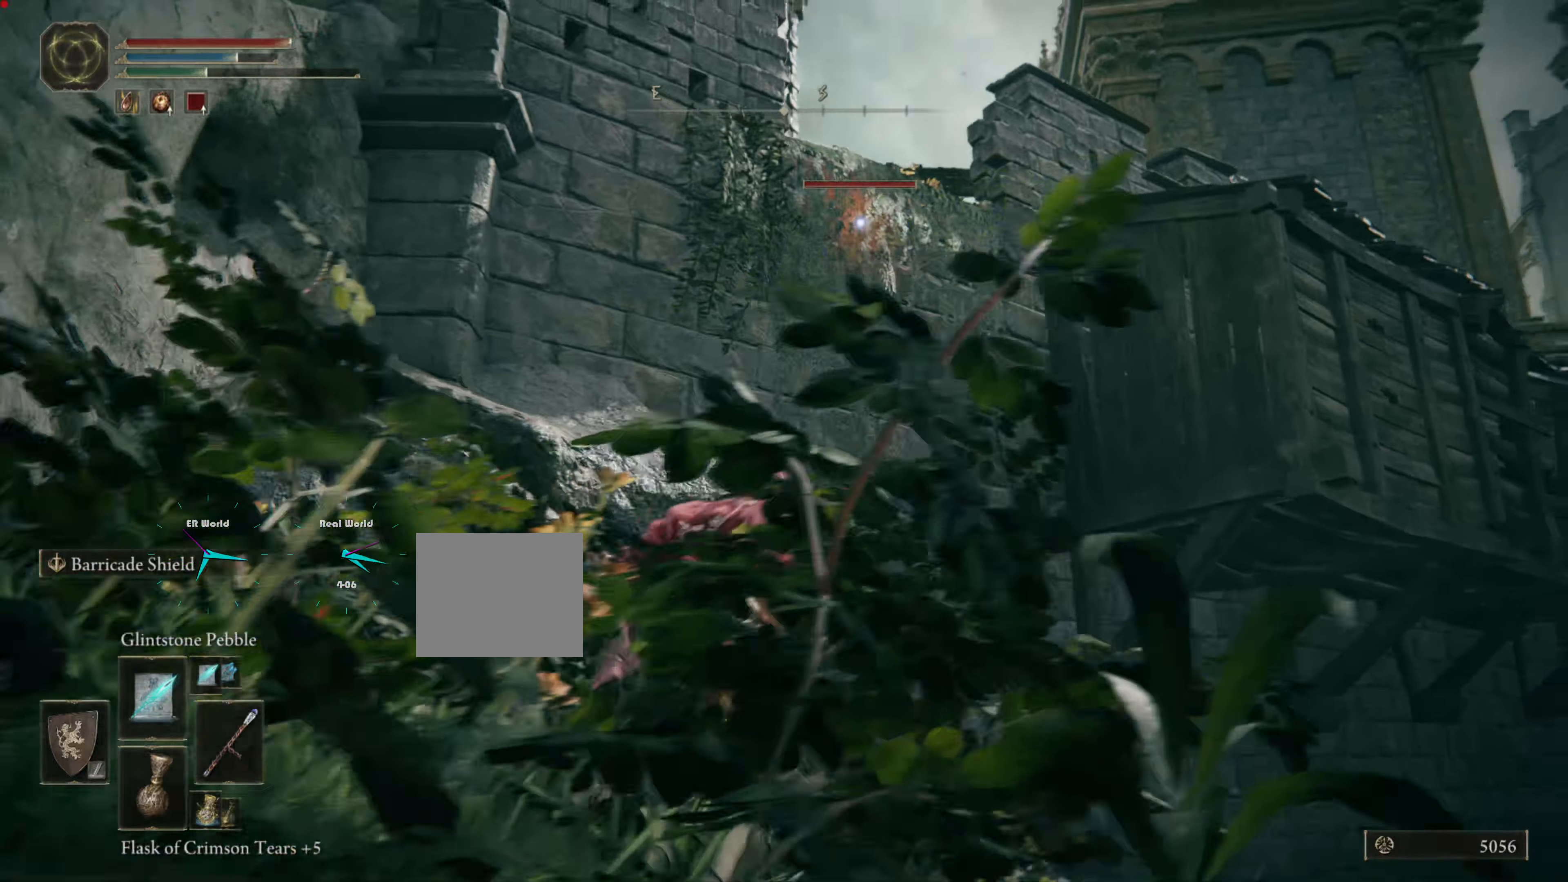
{"dt_ms": 500, "buttons": ["L1"], "left_stick": "up", "right_stick": "center", "events": [[200, "CIRCLE", "up"], [450, "left_stick", "up"]]}
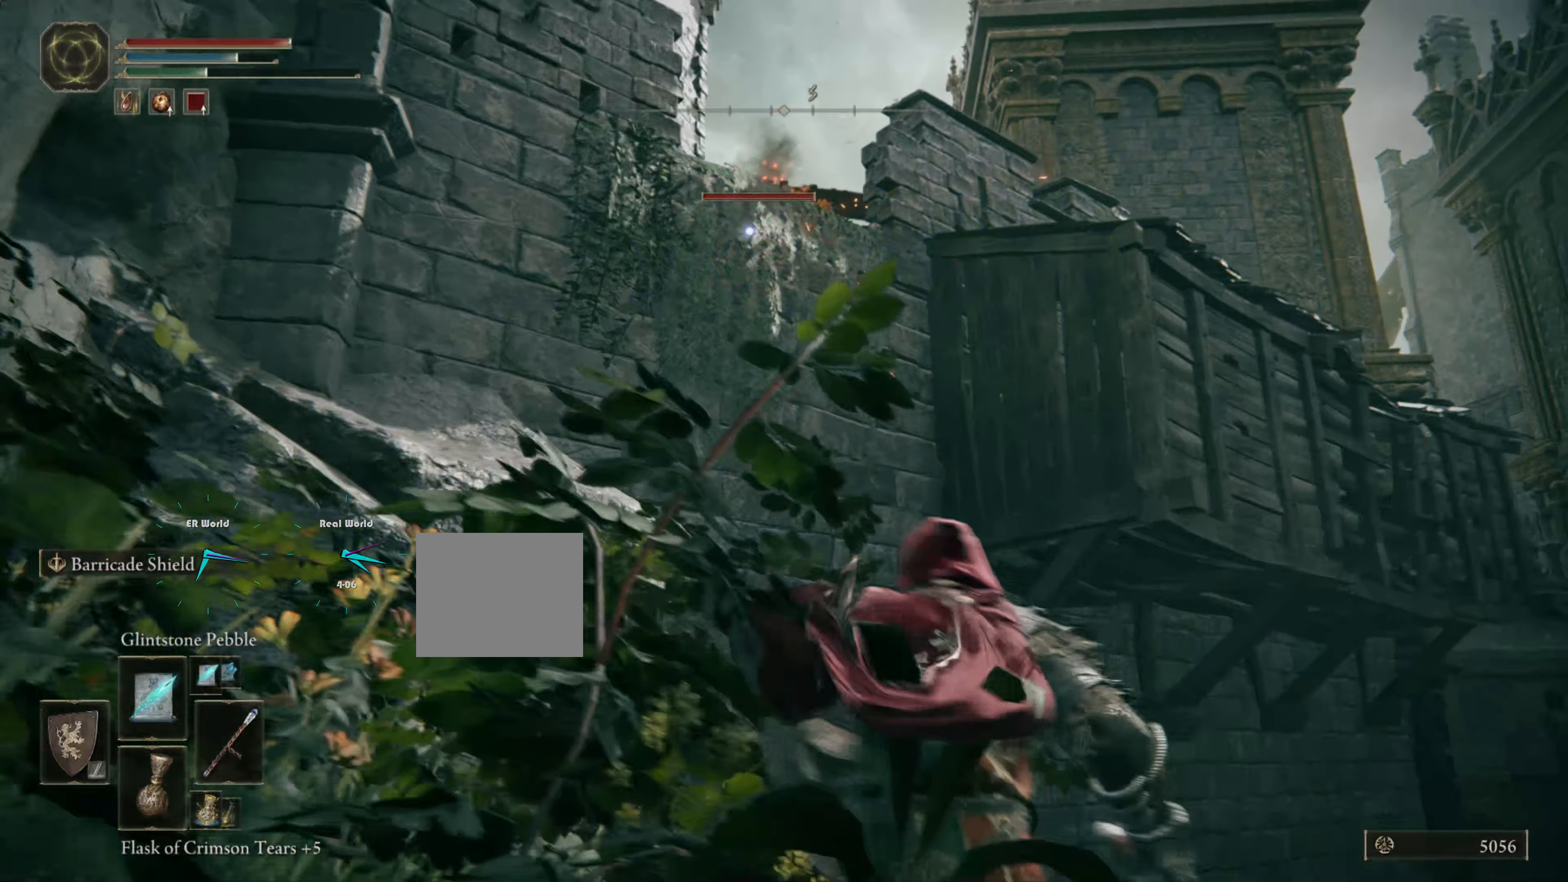
{"dt_ms": 500, "buttons": ["L1"], "left_stick": "right", "right_stick": "center", "events": [[383, "CROSS", "down"], [433, "CROSS", "up"], [500, "left_stick", "right"]]}
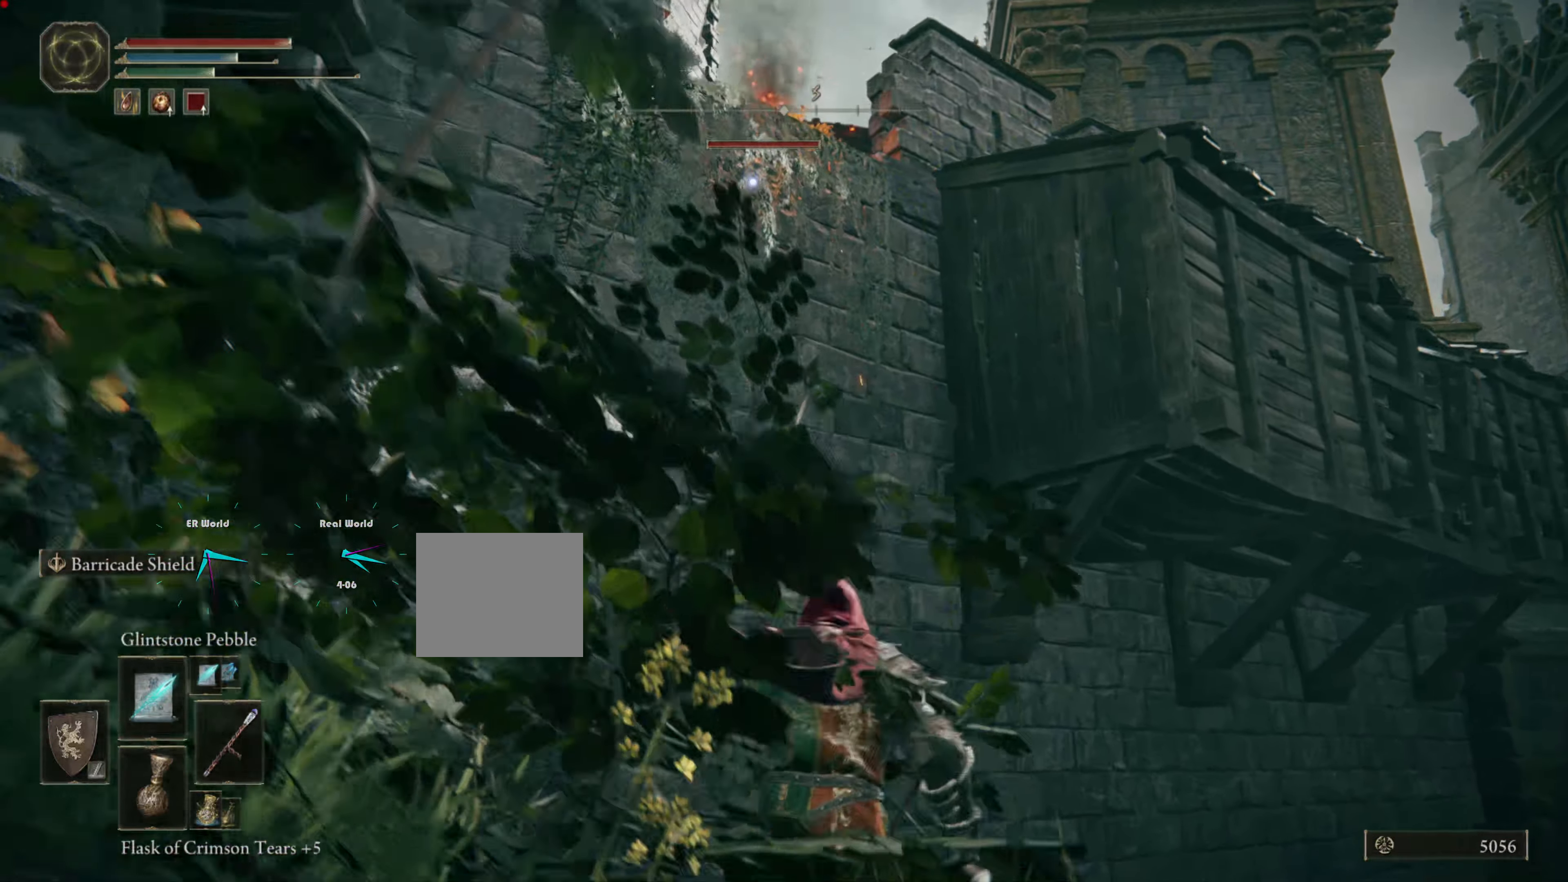
{"dt_ms": 500, "buttons": [], "left_stick": "up", "right_stick": "down", "events": [[83, "L1", "up"], [216, "R3", "down"], [216, "left_stick", "up-right"], [383, "R3", "up"], [383, "right_stick", "down-left"], [450, "left_stick", "up"], [450, "right_stick", "down"]]}
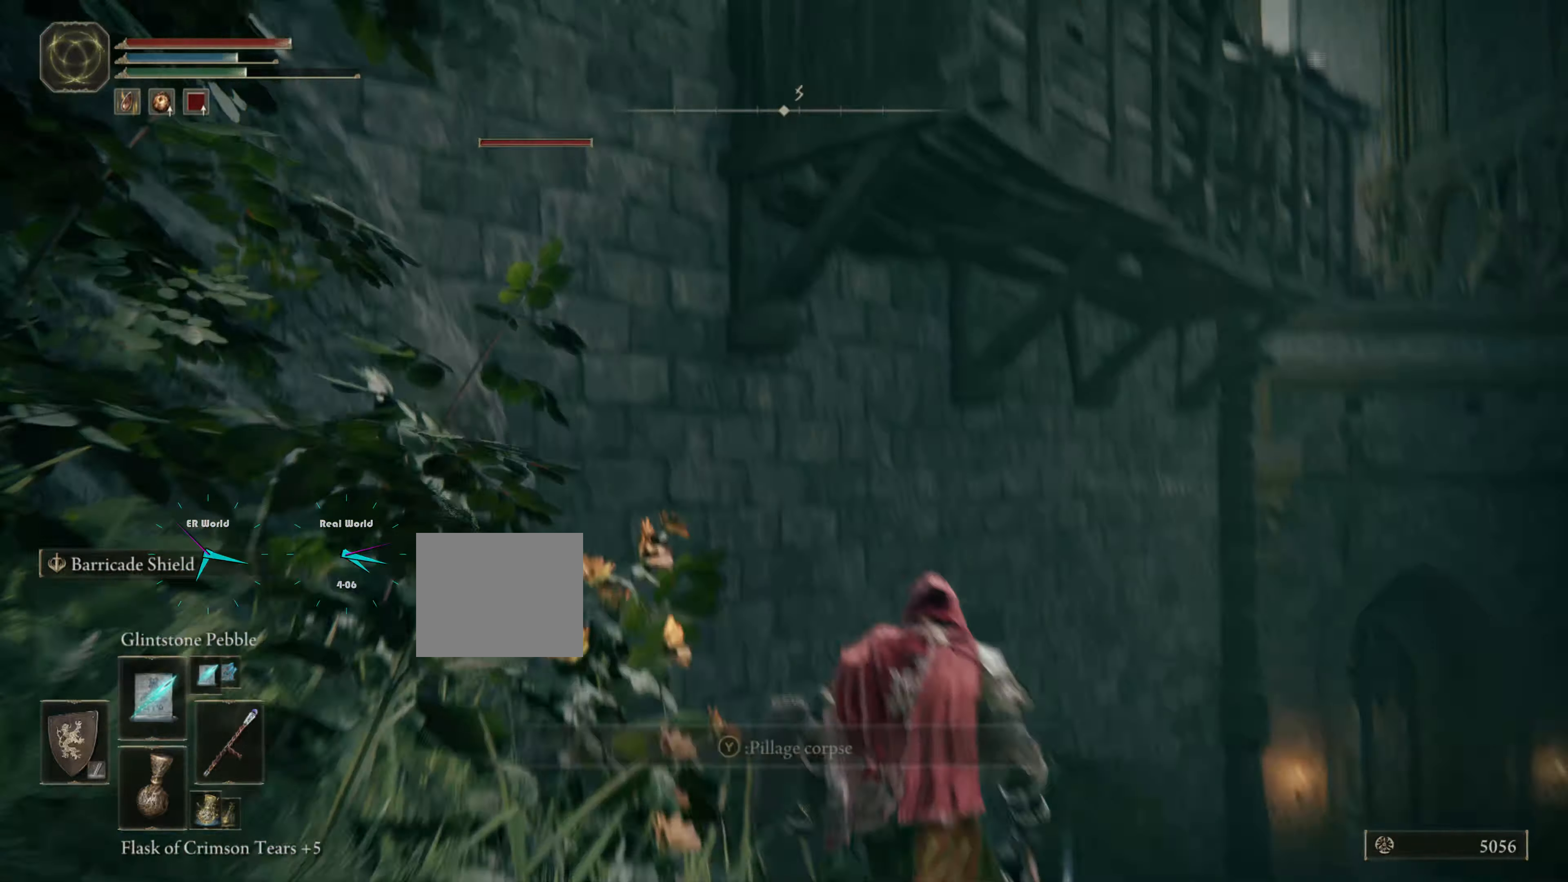
{"dt_ms": 500, "buttons": [], "left_stick": "up", "right_stick": "center", "events": [[33, "right_stick", "down-right"], [183, "right_stick", "center"]]}
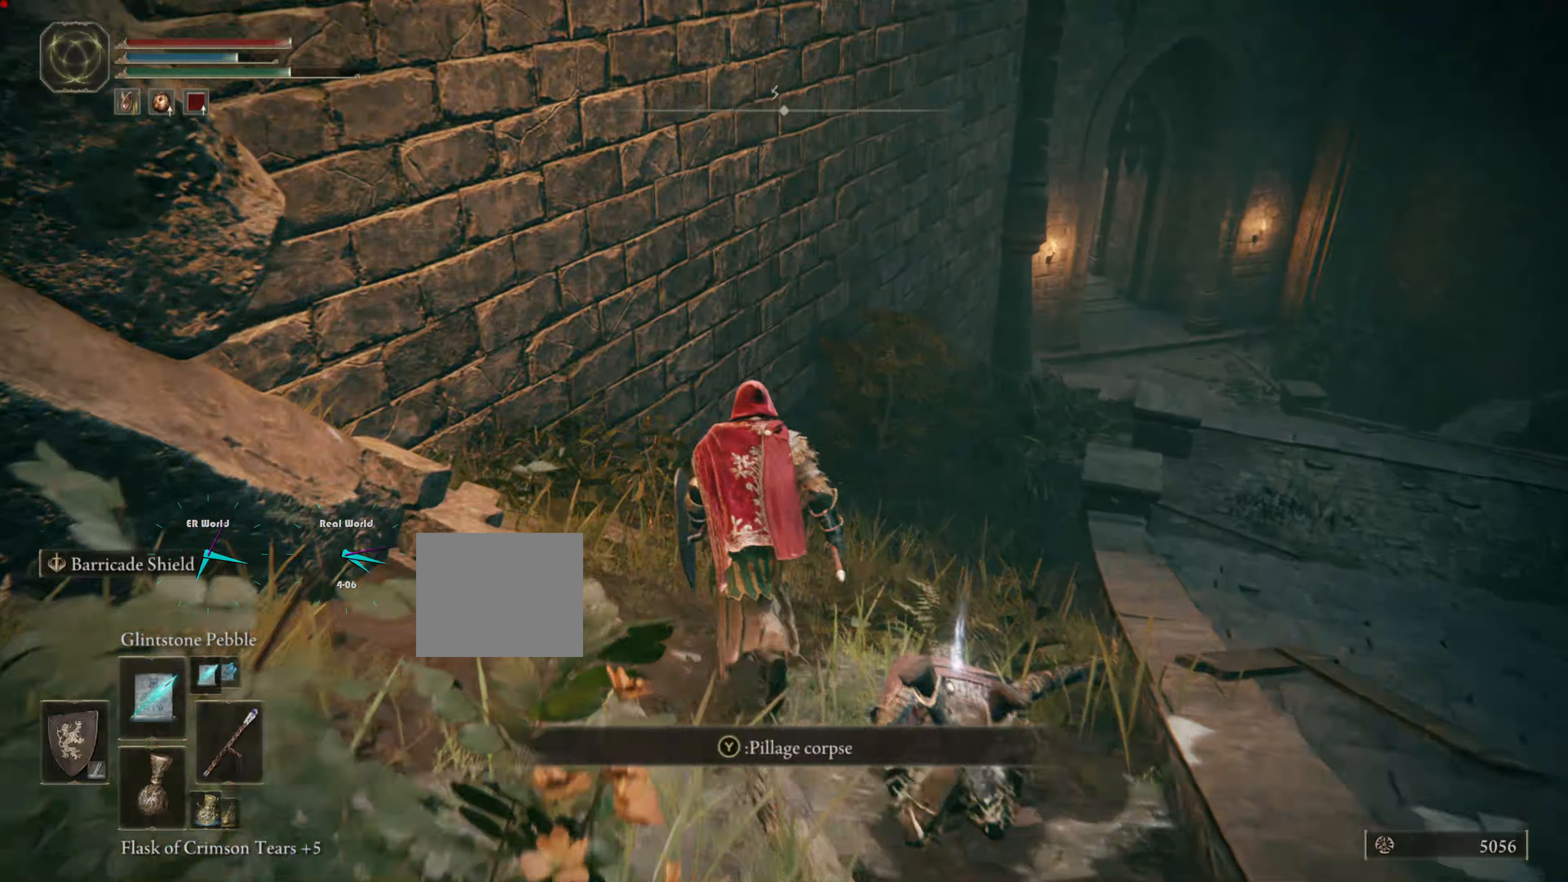
{"dt_ms": 500, "buttons": [], "left_stick": "center", "right_stick": "center", "events": [[133, "left_stick", "right"], [233, "left_stick", "down-right"], [250, "right_stick", "right"], [383, "left_stick", "center"], [450, "right_stick", "center"]]}
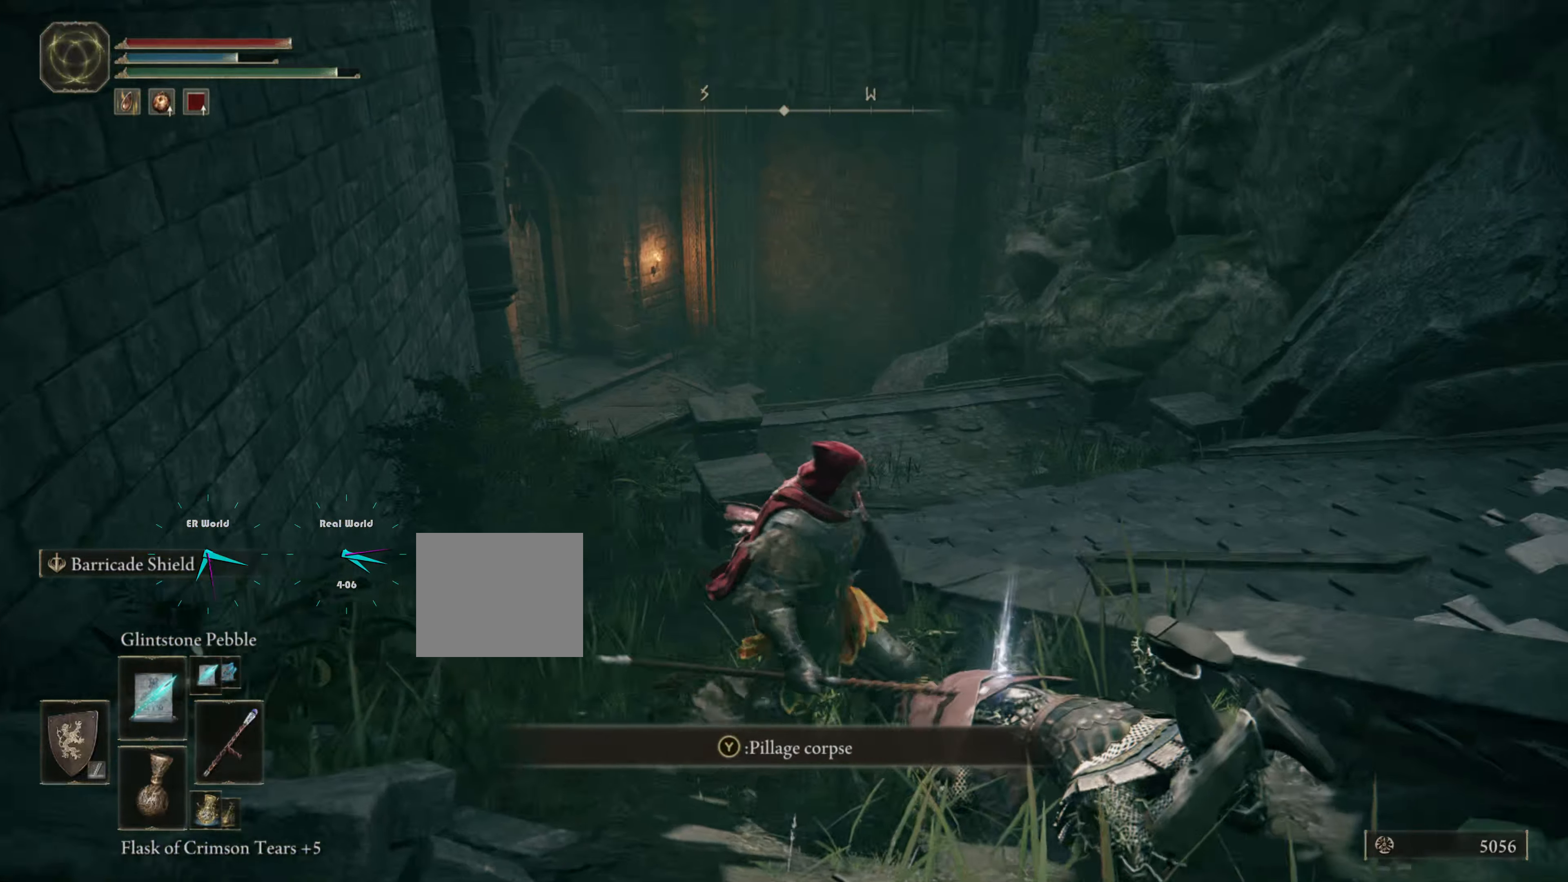
{"dt_ms": 500, "buttons": [], "left_stick": "center", "right_stick": "center", "events": [[233, "right_stick", "right"], [483, "right_stick", "center"]]}
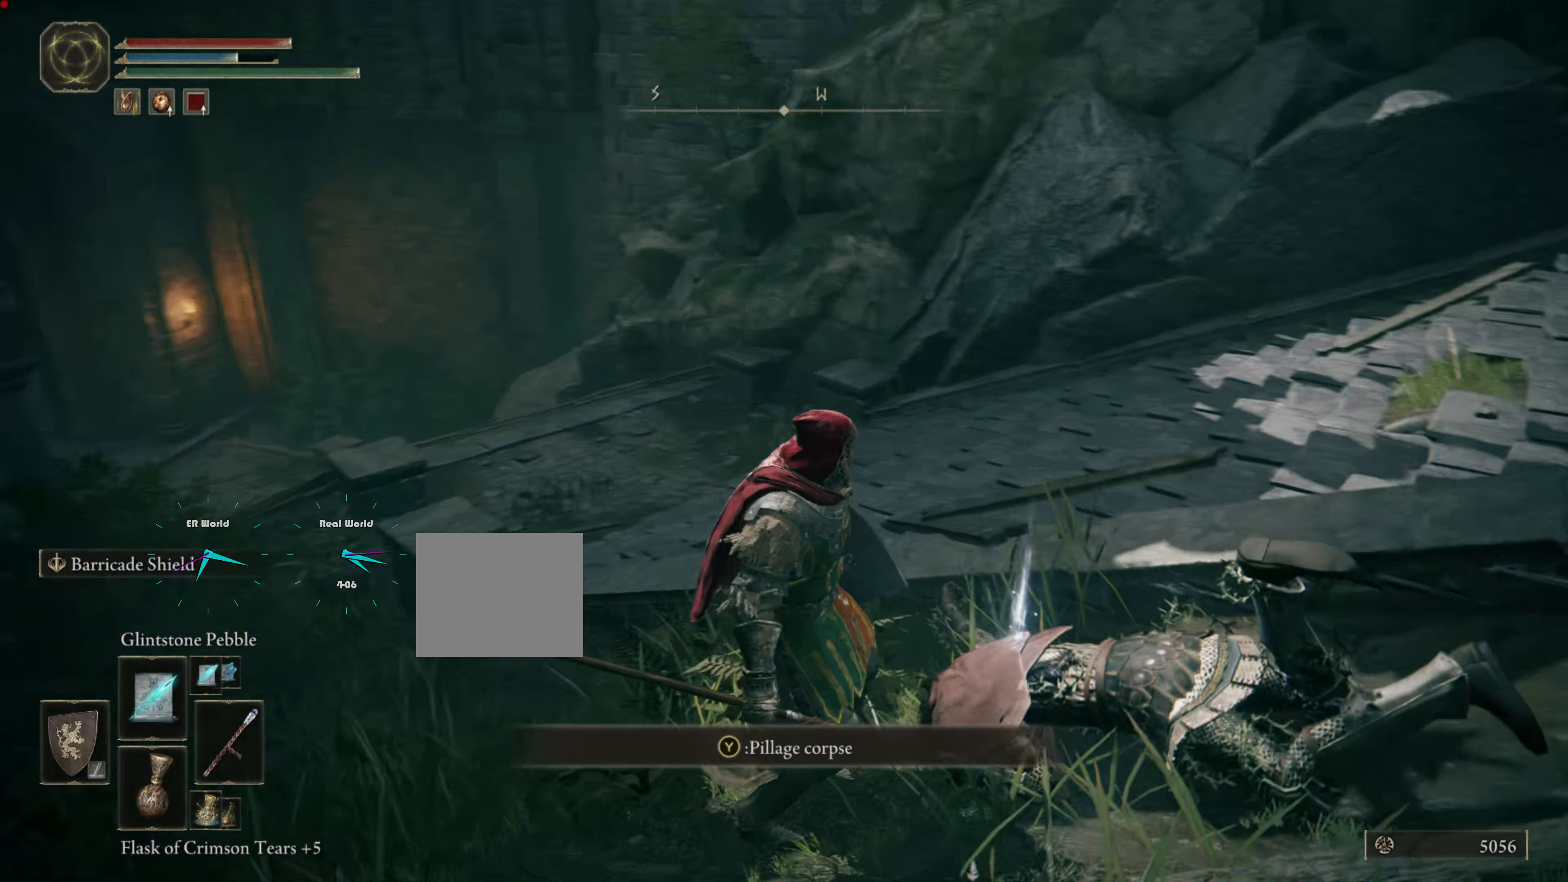
{"dt_ms": 500, "buttons": [], "left_stick": "right", "right_stick": "center", "events": [[117, "left_stick", "right"]]}
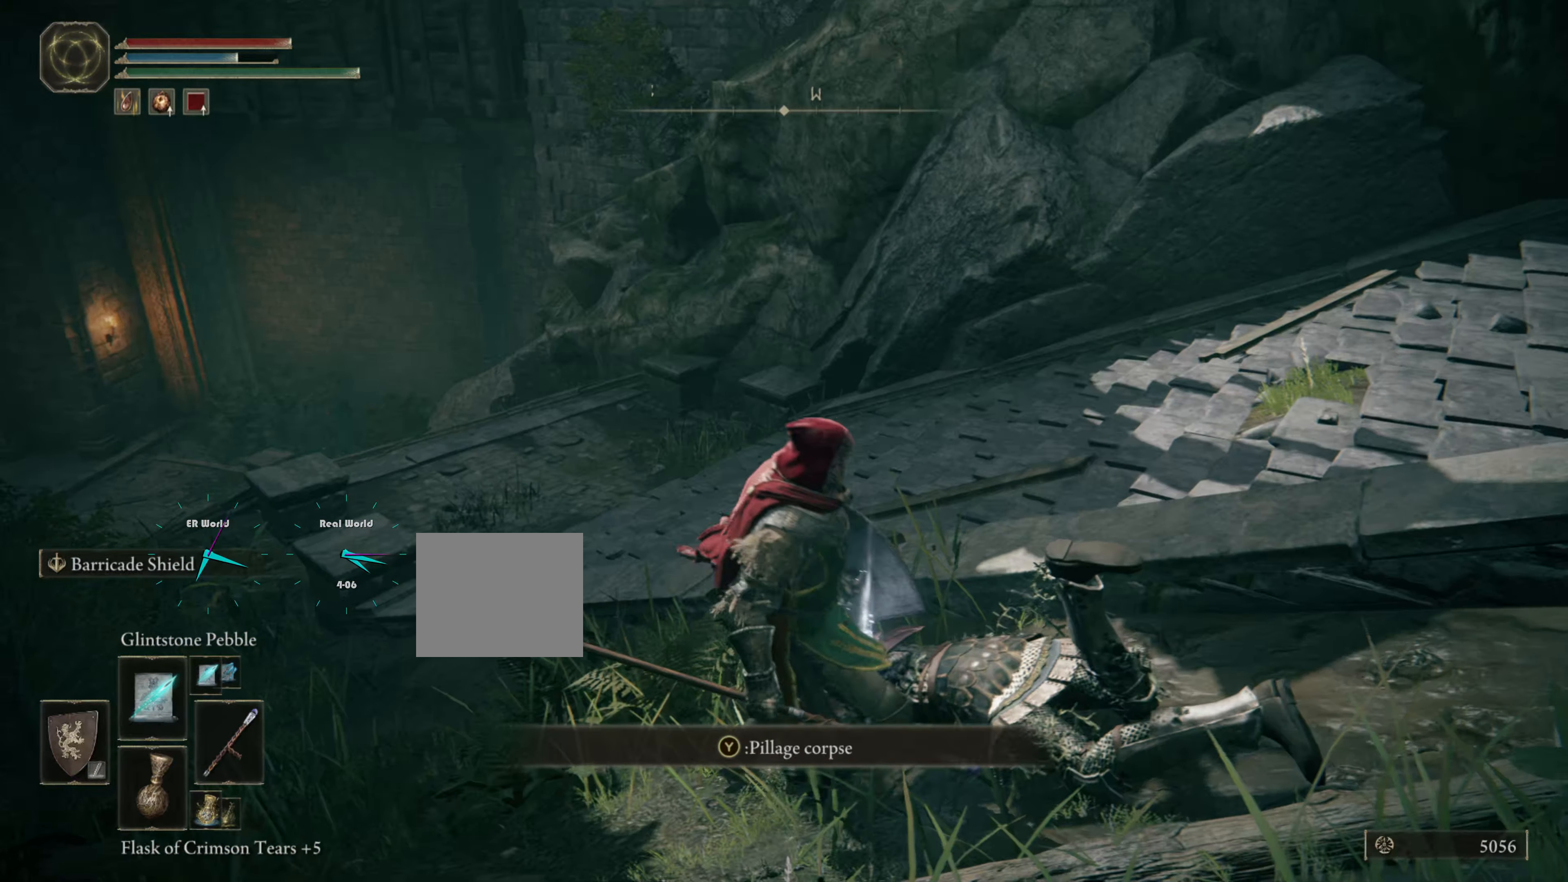
{"dt_ms": 500, "buttons": [], "left_stick": "center", "right_stick": "up-left", "events": [[83, "TRIANGLE", "down"], [217, "TRIANGLE", "up"], [500, "left_stick", "center"], [500, "right_stick", "up-left"]]}
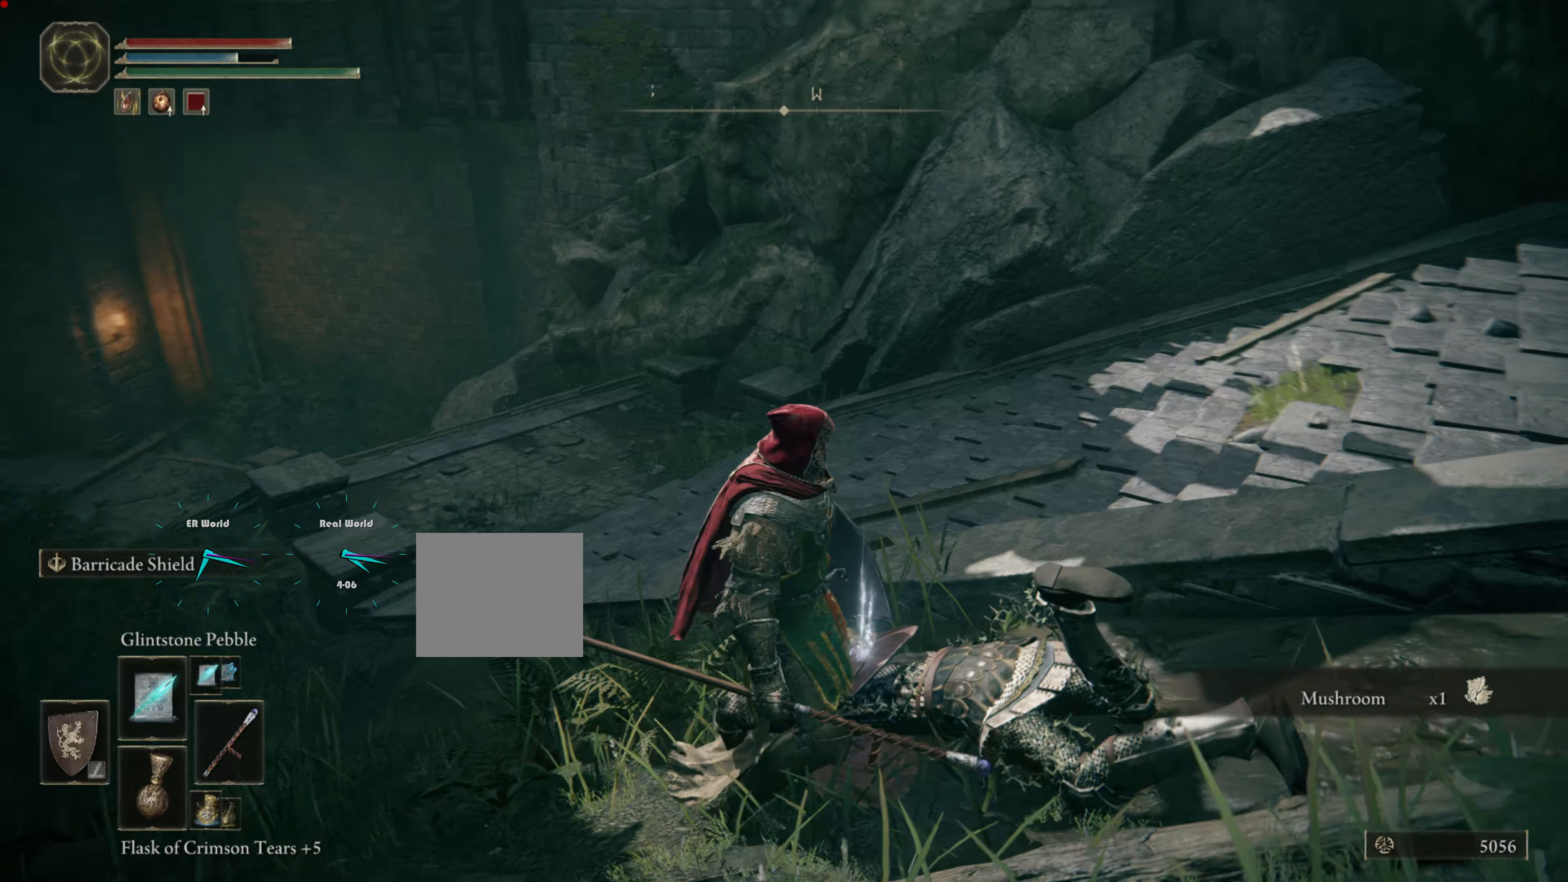
{"dt_ms": 500, "buttons": [], "left_stick": "center", "right_stick": "center", "events": [[217, "right_stick", "center"]]}
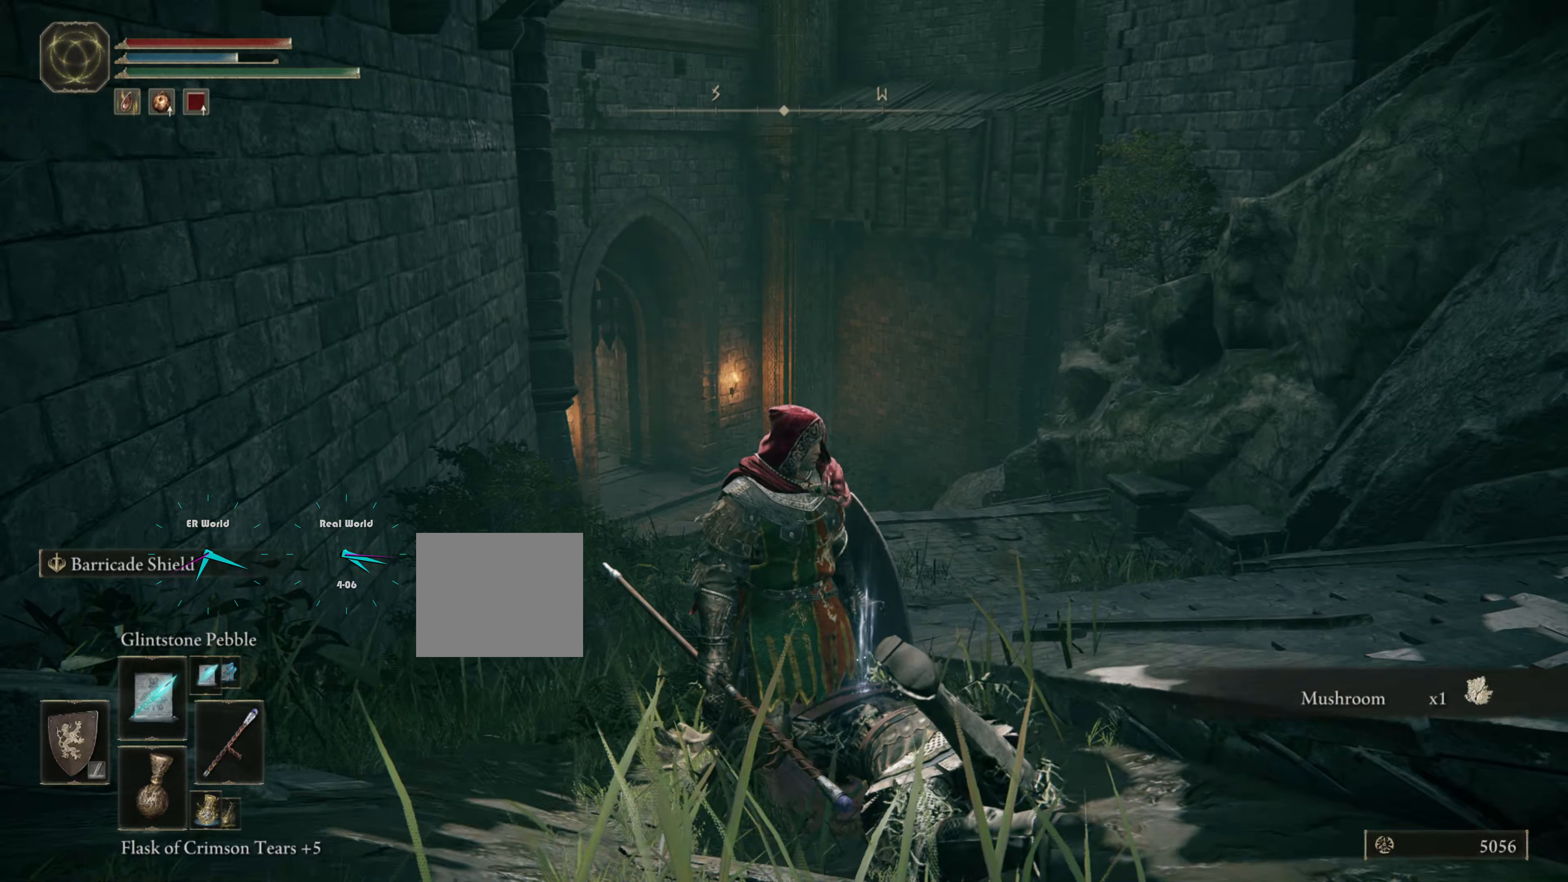
{"dt_ms": 500, "buttons": [], "left_stick": "center", "right_stick": "center", "events": []}
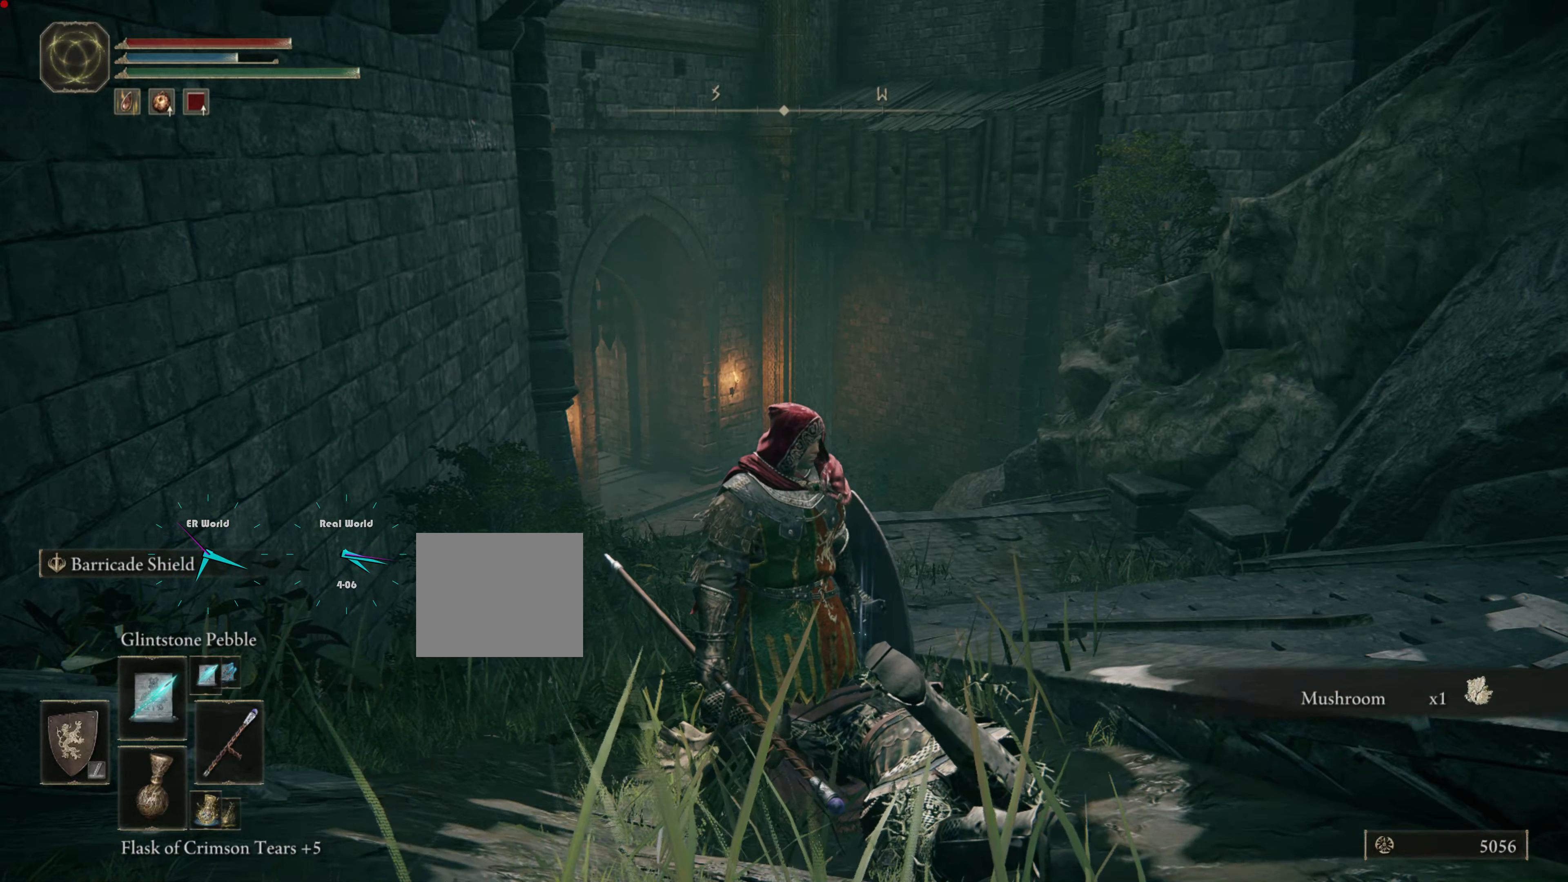
{"dt_ms": 500, "buttons": [], "left_stick": "center", "right_stick": "center", "events": []}
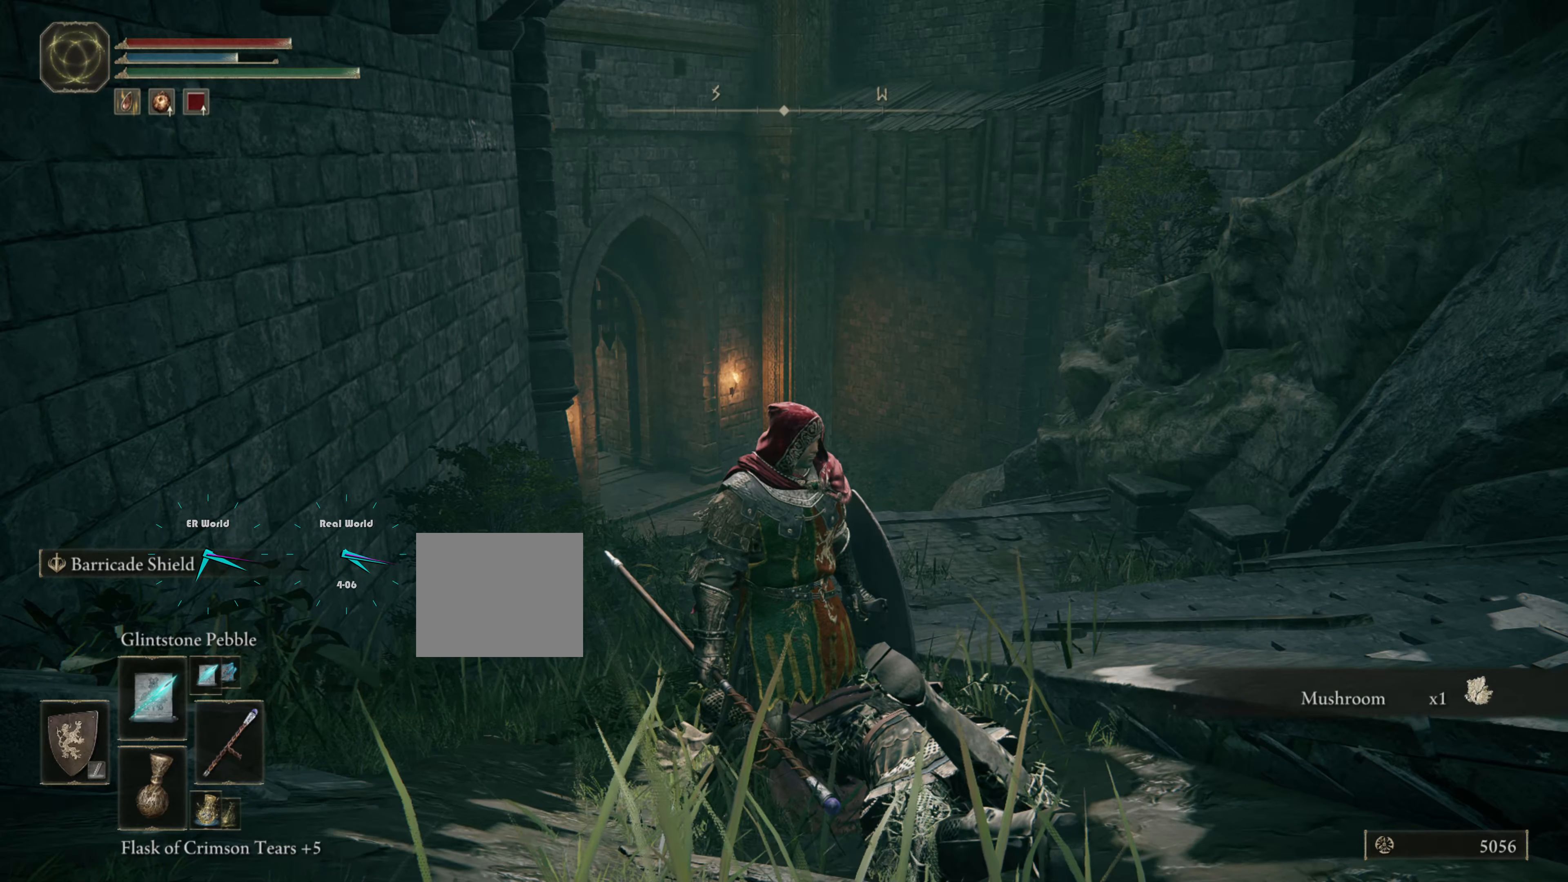
{"dt_ms": 500, "buttons": [], "left_stick": "center", "right_stick": "center", "events": []}
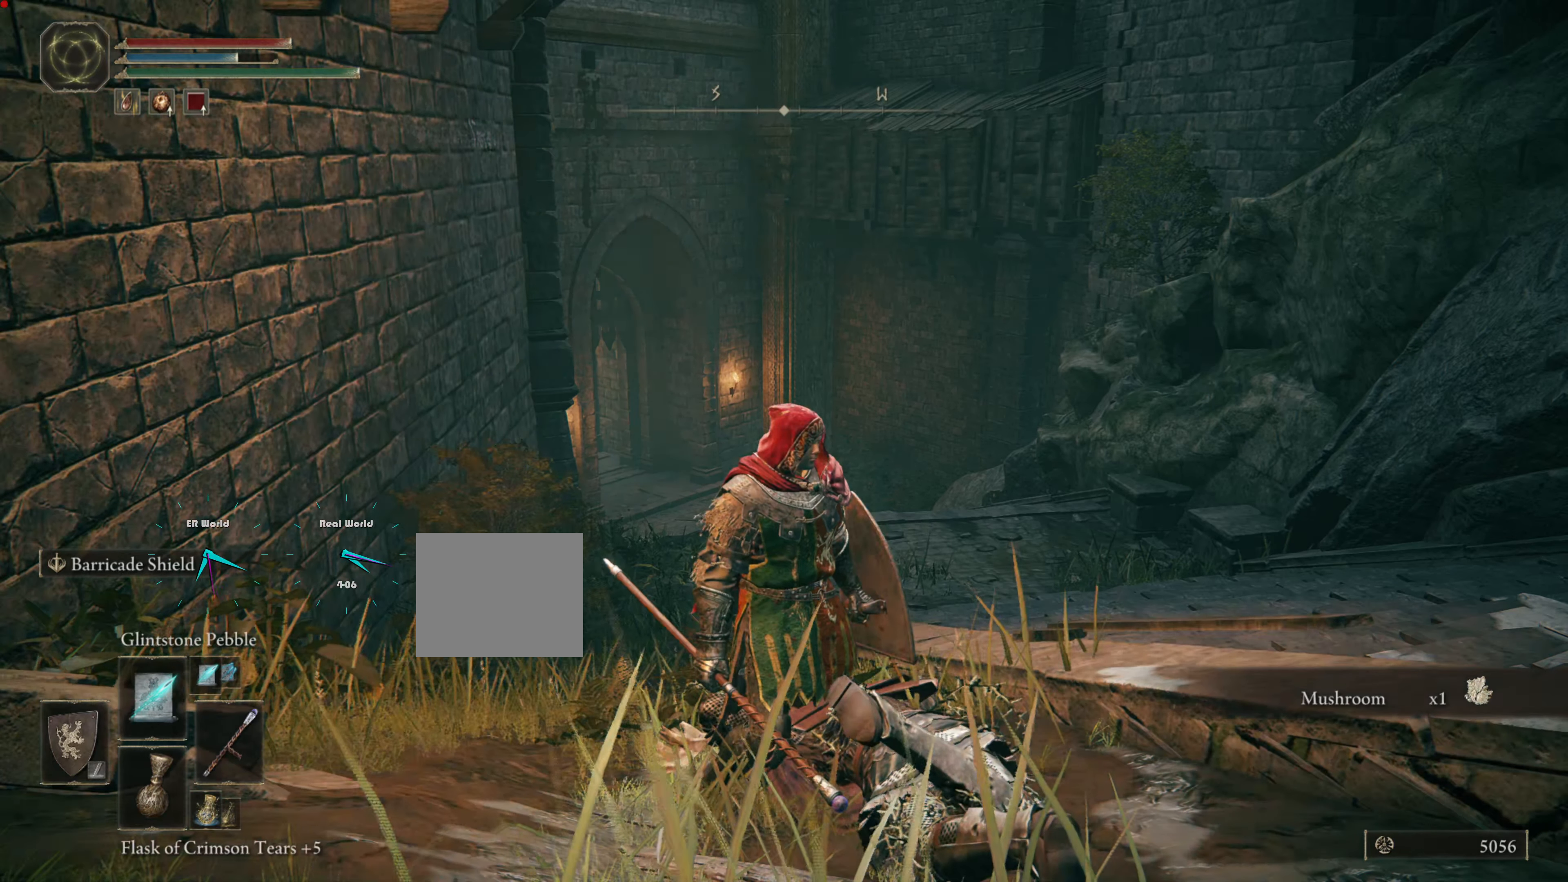
{"dt_ms": 500, "buttons": [], "left_stick": "center", "right_stick": "center", "events": []}
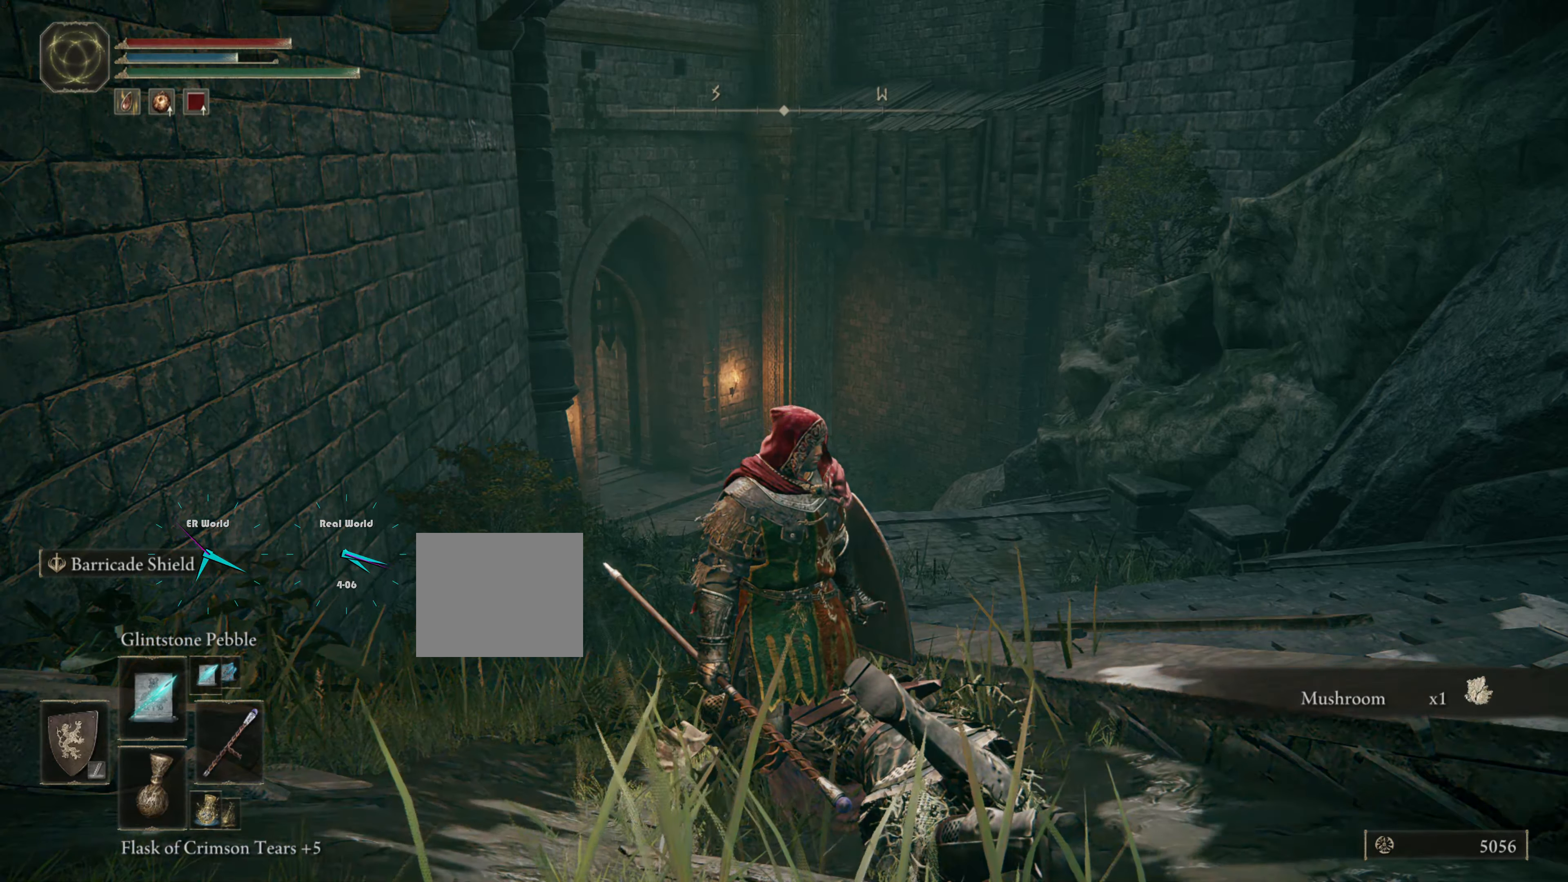
{"dt_ms": 500, "buttons": [], "left_stick": "down-right", "right_stick": "center", "events": [[17, "right_stick", "left"], [150, "left_stick", "down-right"], [383, "right_stick", "center"]]}
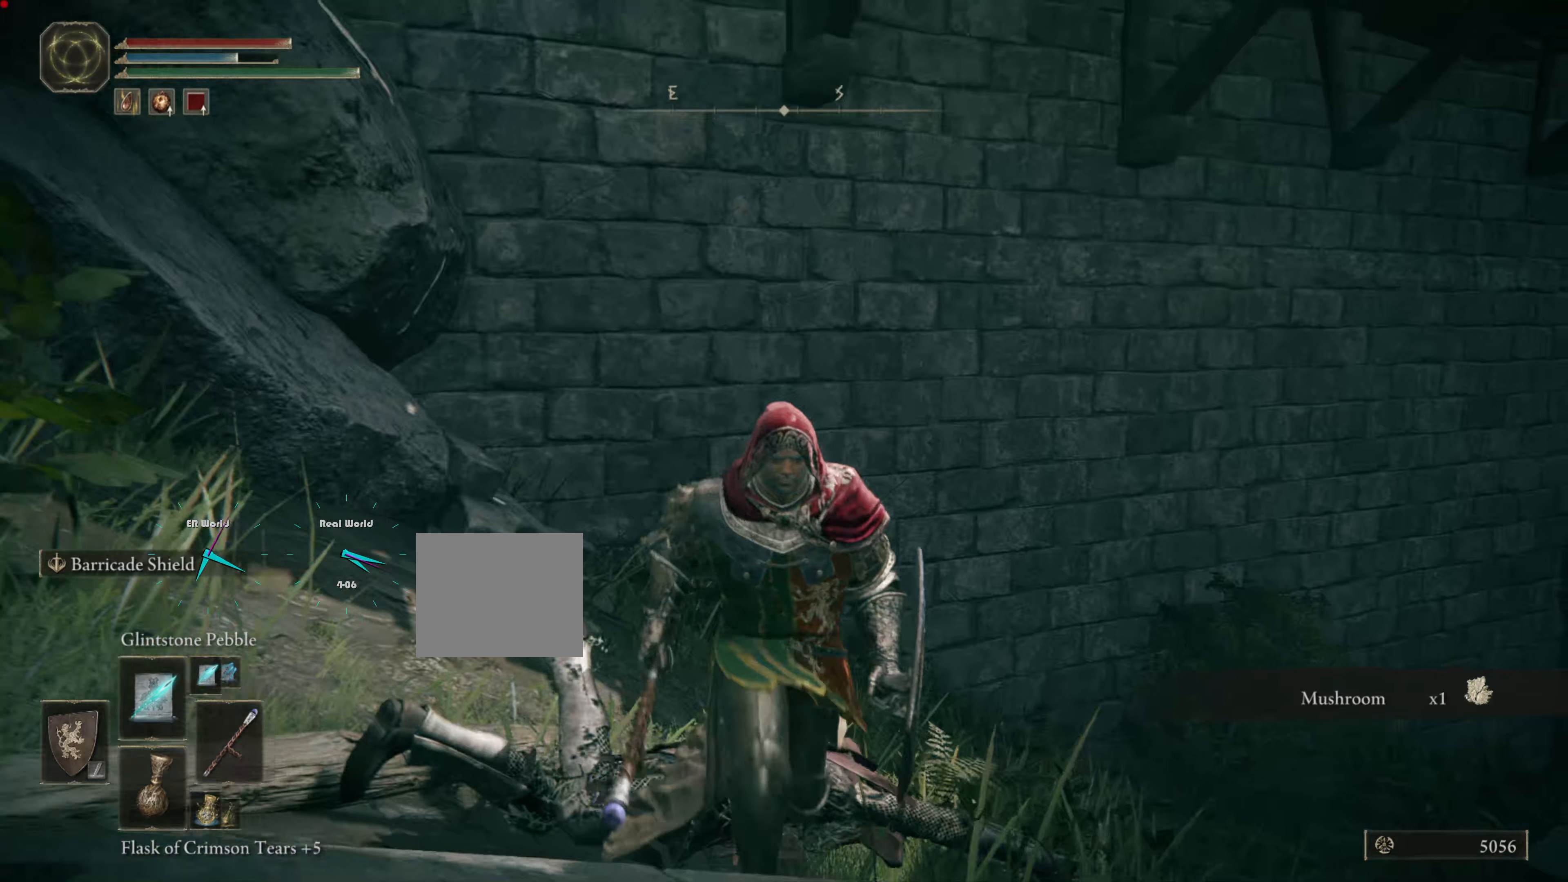
{"dt_ms": 500, "buttons": [], "left_stick": "center", "right_stick": "up-left", "events": [[84, "left_stick", "center"], [284, "right_stick", "up-left"]]}